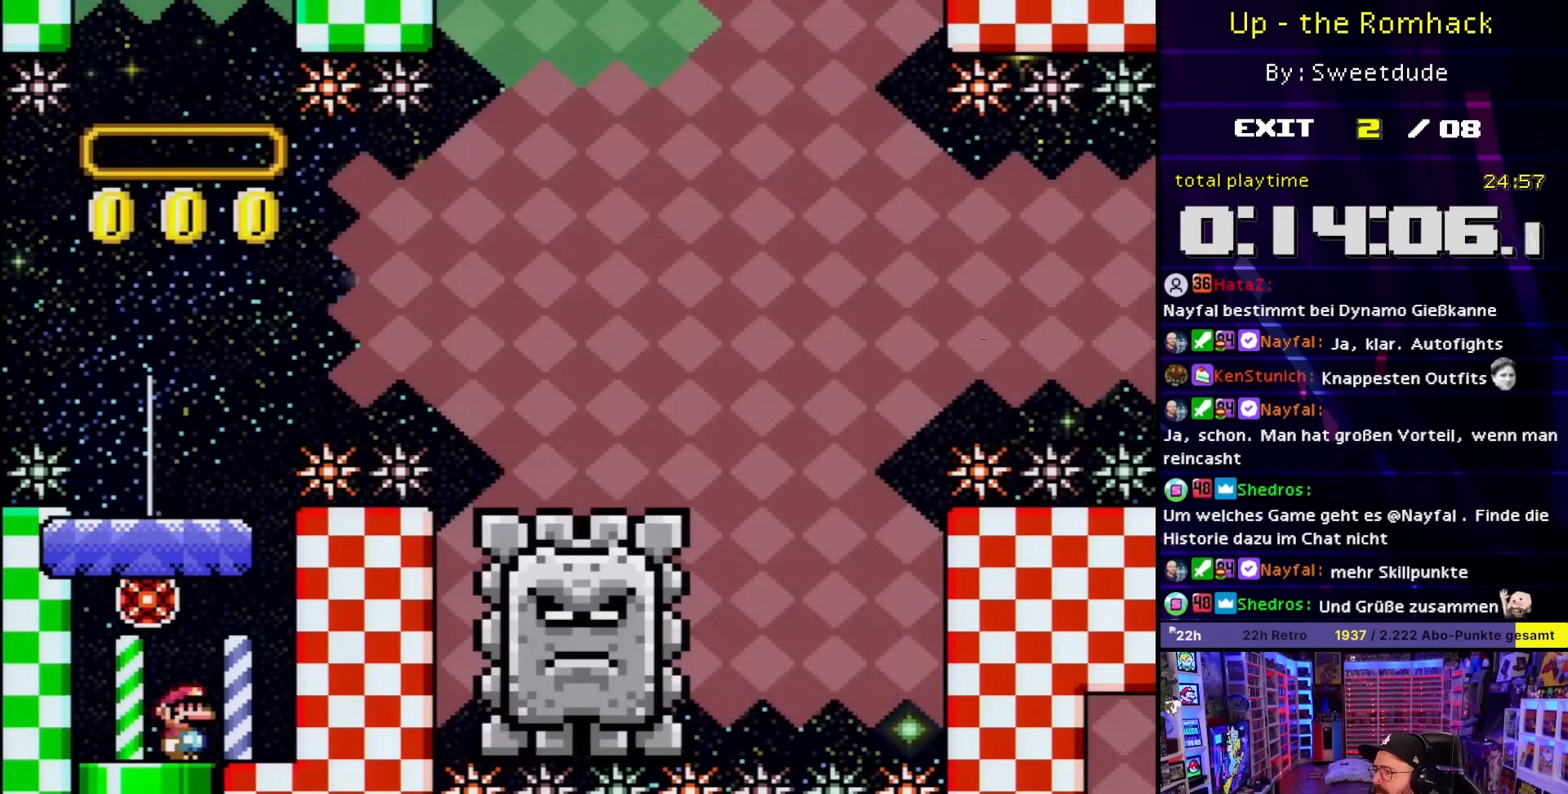
Gameplay with a controller (Nintendo layout); each line is a JSON object with the inputs held at the frame after it. "events" lists button and stick changes between this image and that frame as [ms after this image, input, new state], when the widget could be followed in between. Not read: L3 R3.
{"buttons": ["B", "Y"], "events": [[150, "B", "down"], [167, "Y", "down"]]}
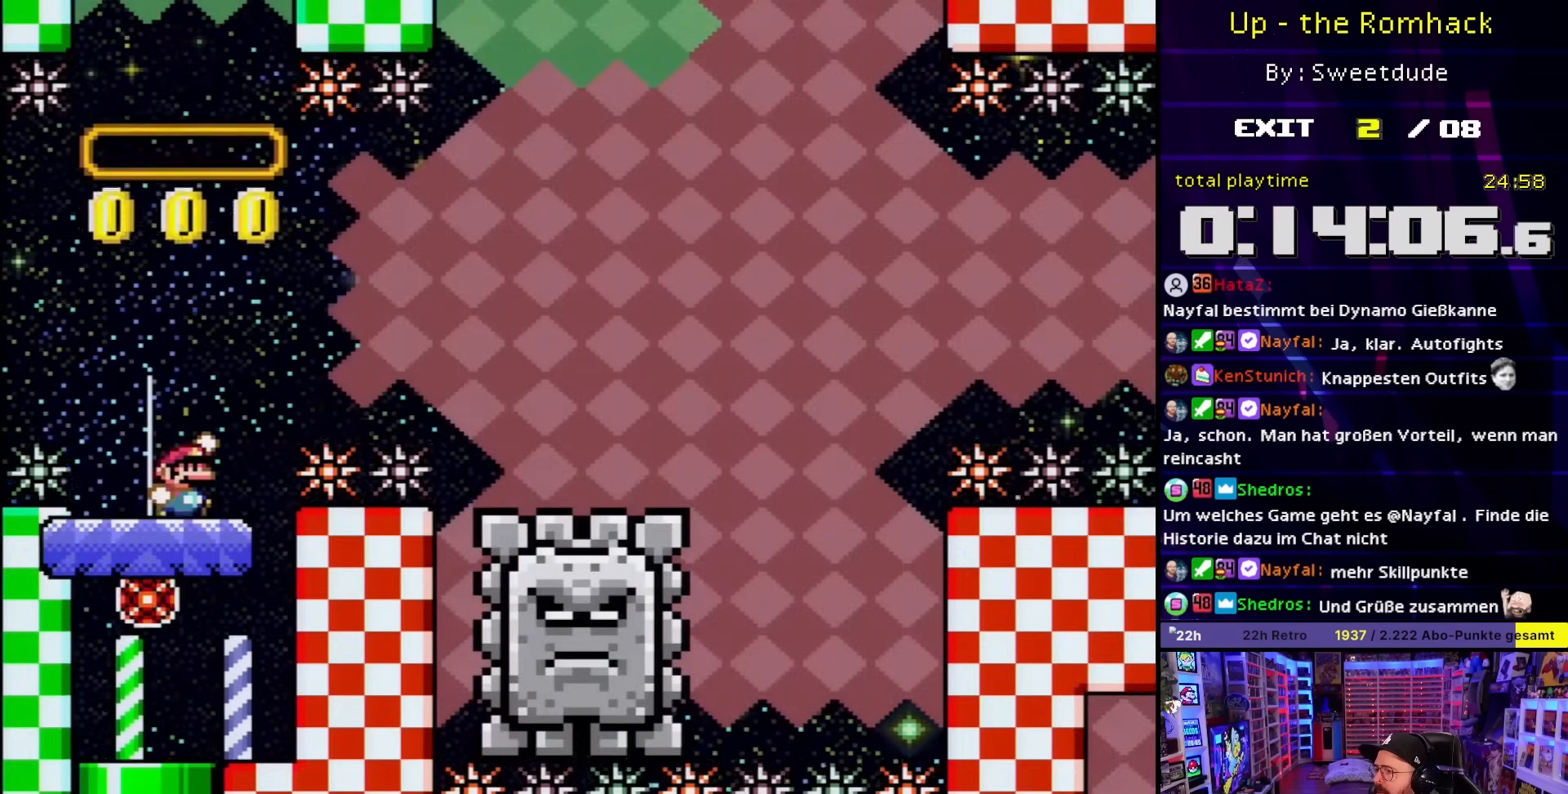
{"buttons": ["B", "Y"], "events": [[67, "B", "up"], [300, "B", "down"]]}
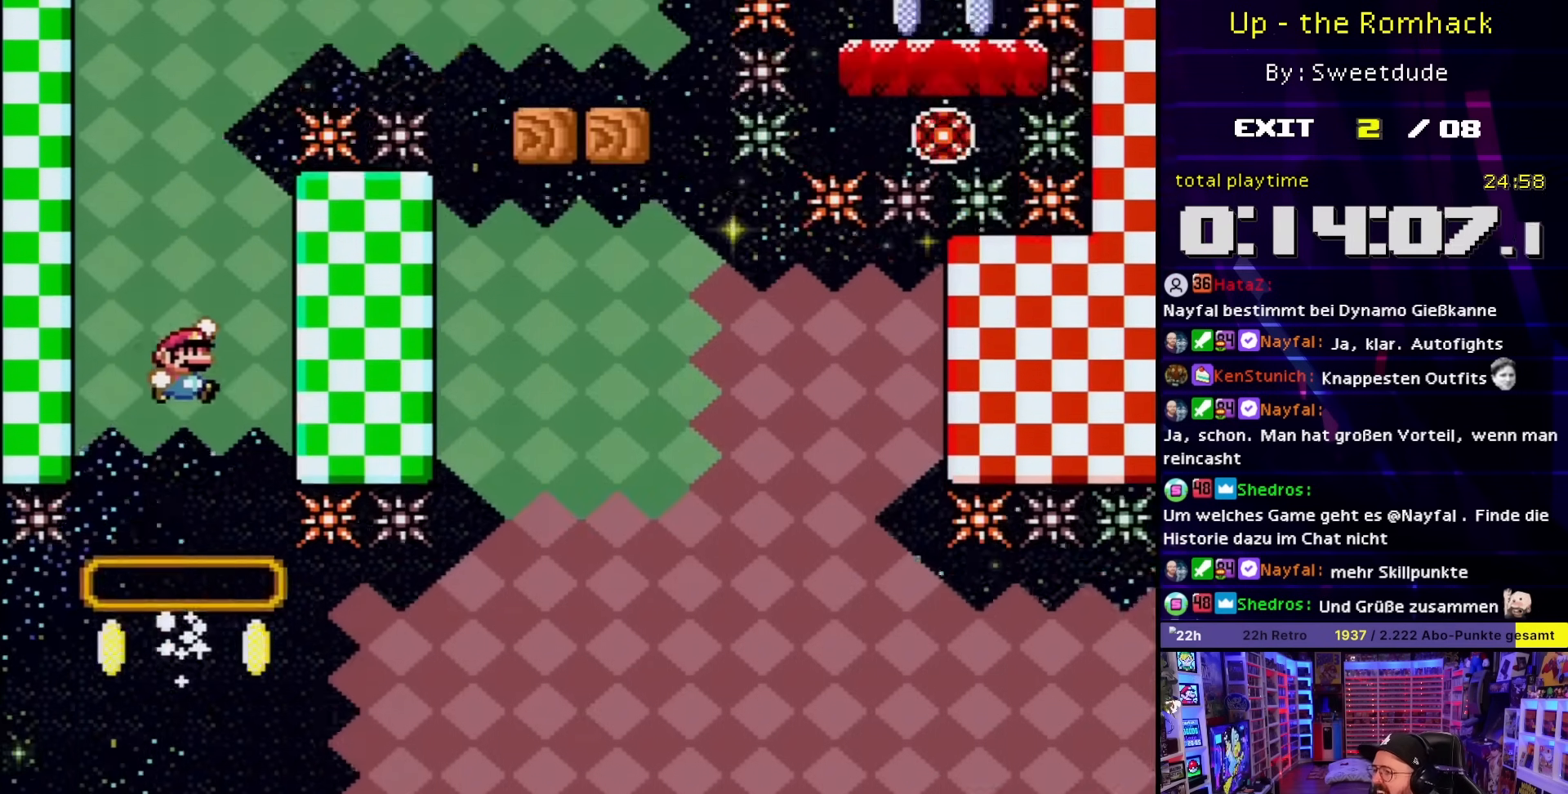
{"buttons": ["B", "Y"], "events": []}
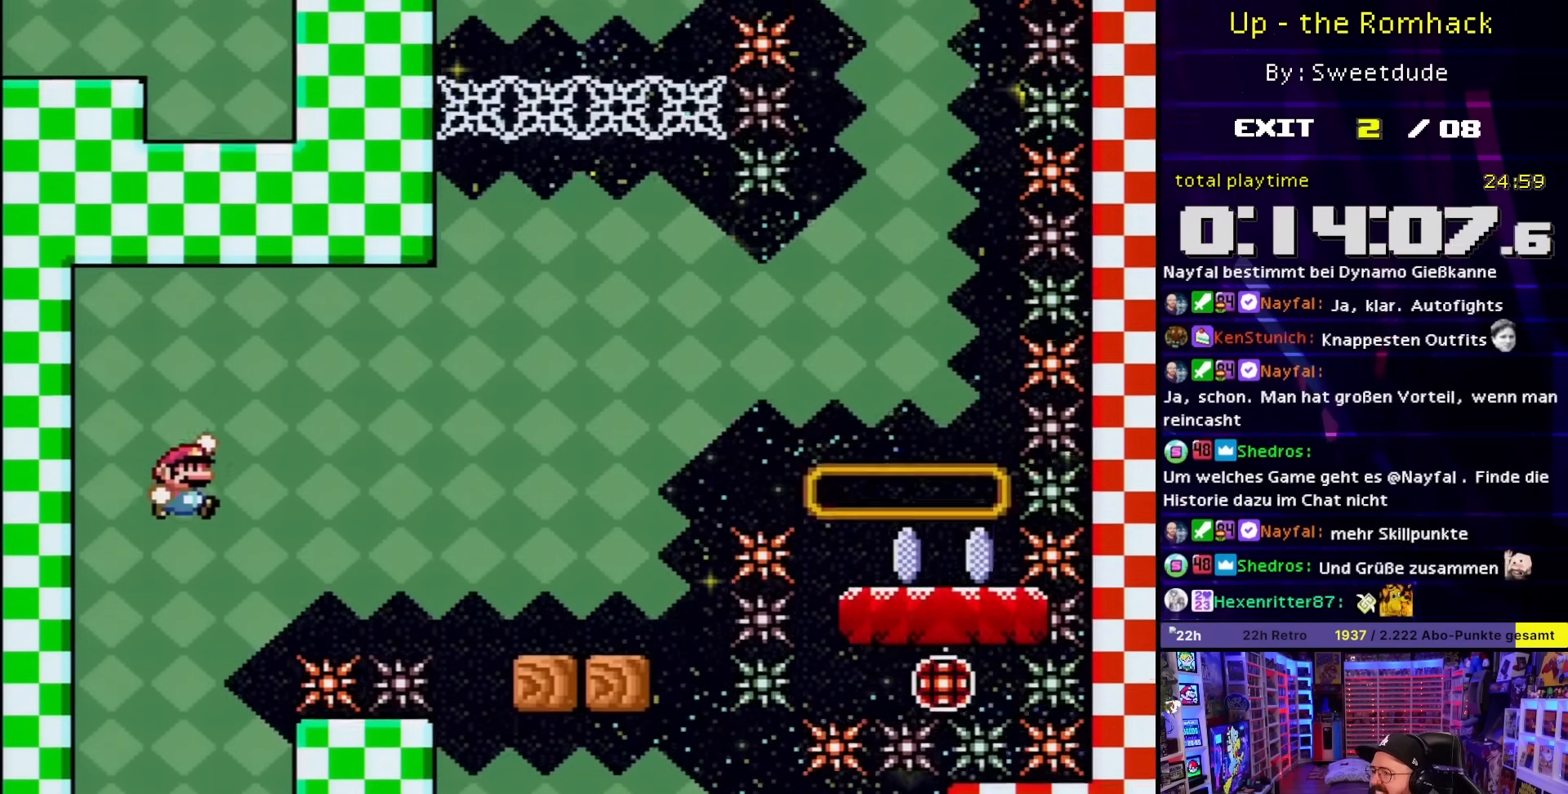
{"buttons": ["Y"], "events": [[317, "B", "up"]]}
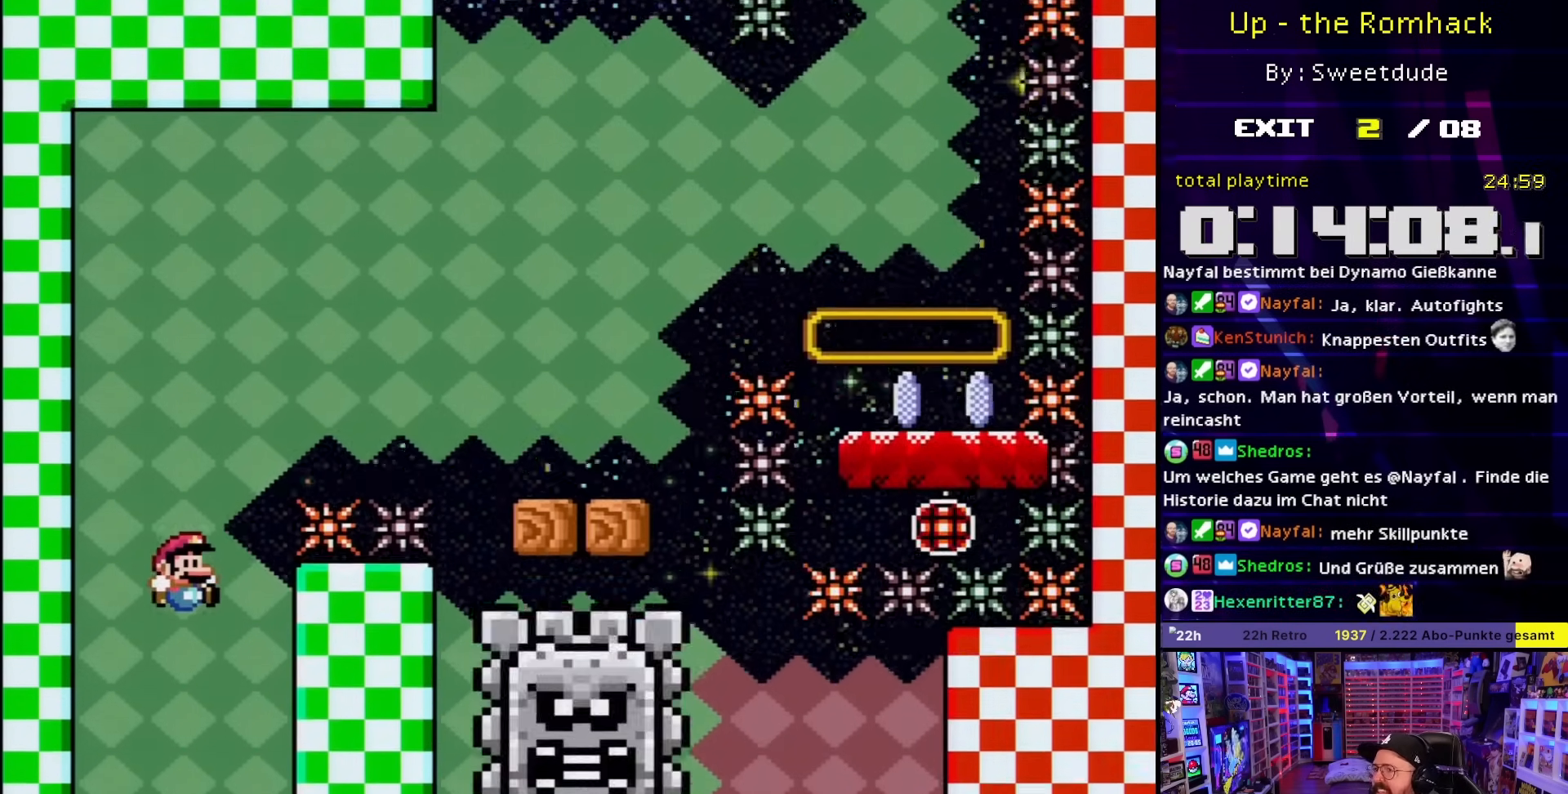
{"buttons": ["Y"], "events": []}
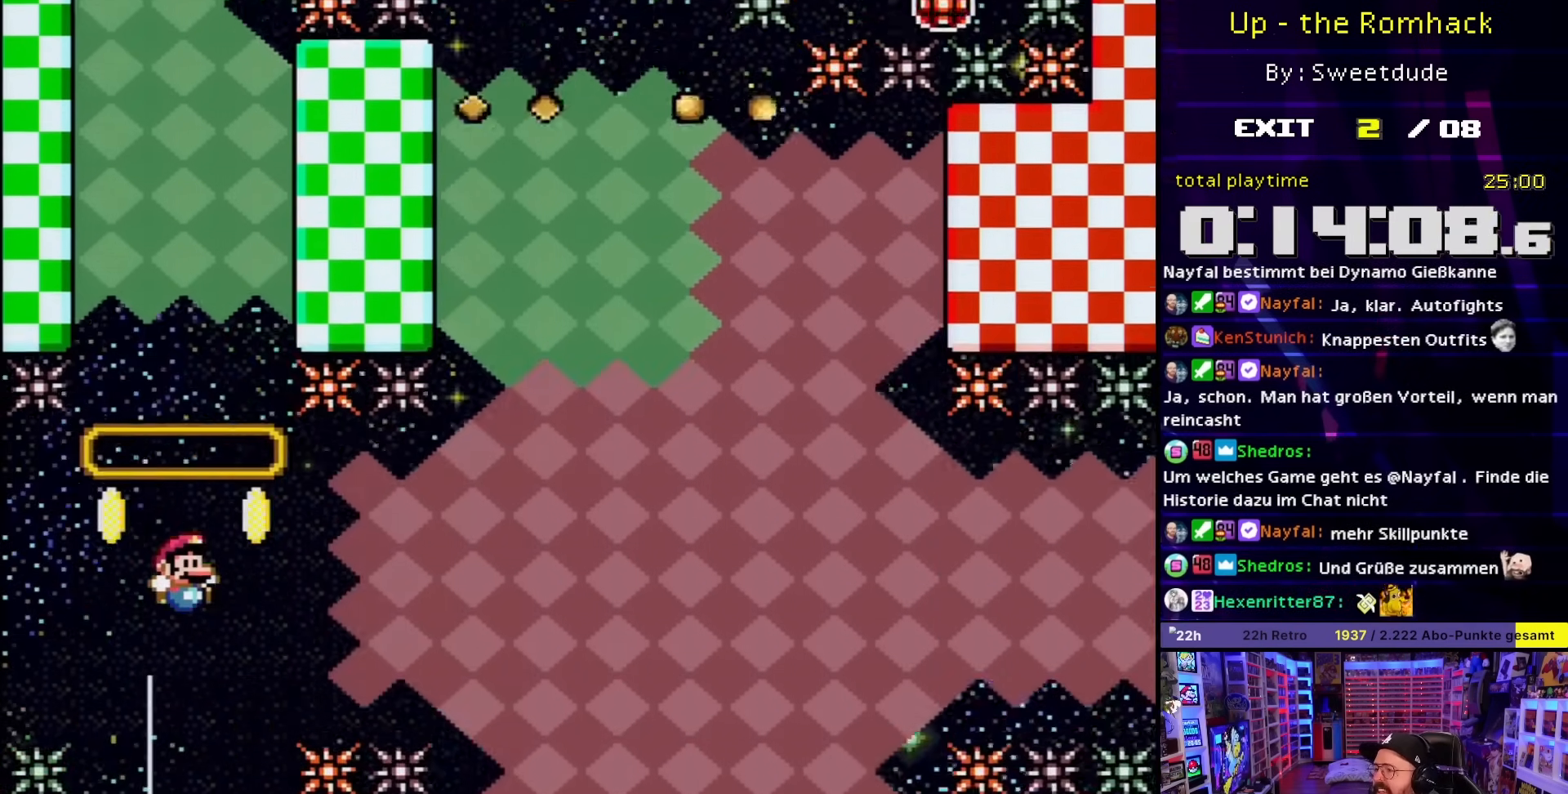
{"buttons": ["Y"], "events": []}
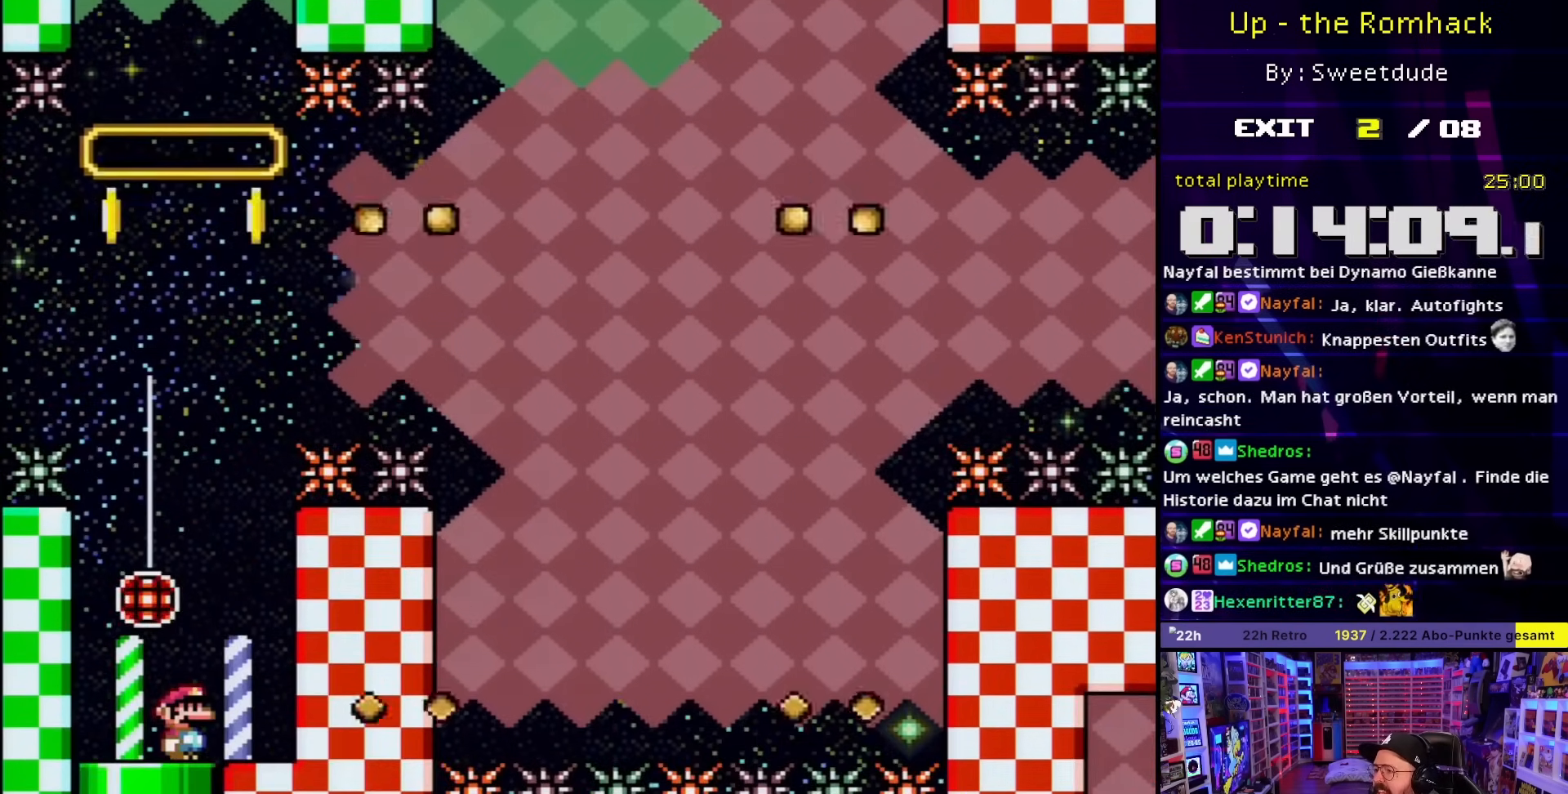
{"buttons": ["B", "Y", "DPAD_RIGHT"], "events": [[100, "Y", "up"], [450, "DPAD_RIGHT", "down"], [450, "Y", "down"], [483, "B", "down"]]}
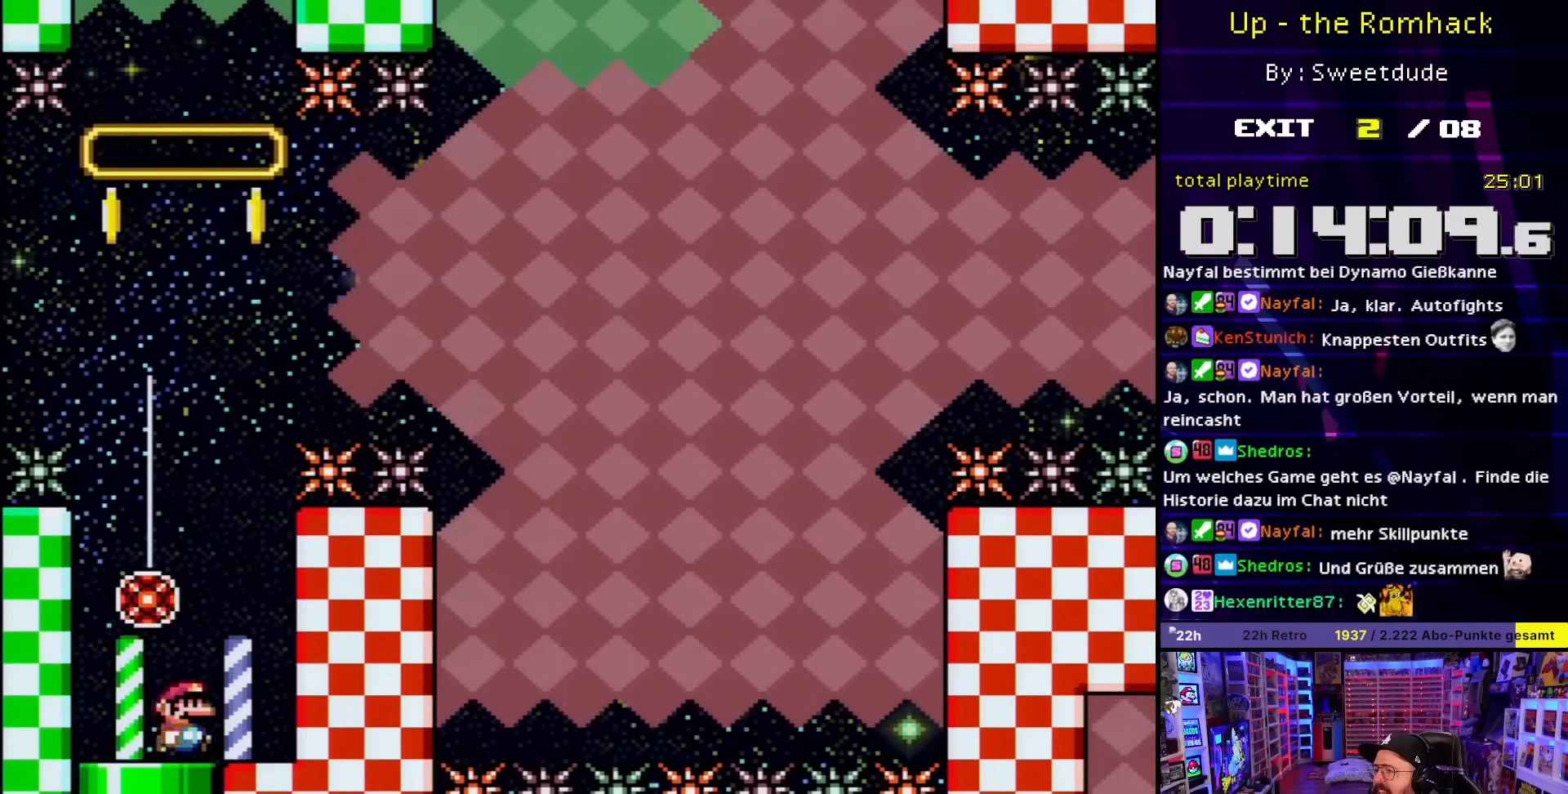
{"buttons": [], "events": [[483, "Y", "up"], [500, "B", "up"], [500, "DPAD_RIGHT", "up"]]}
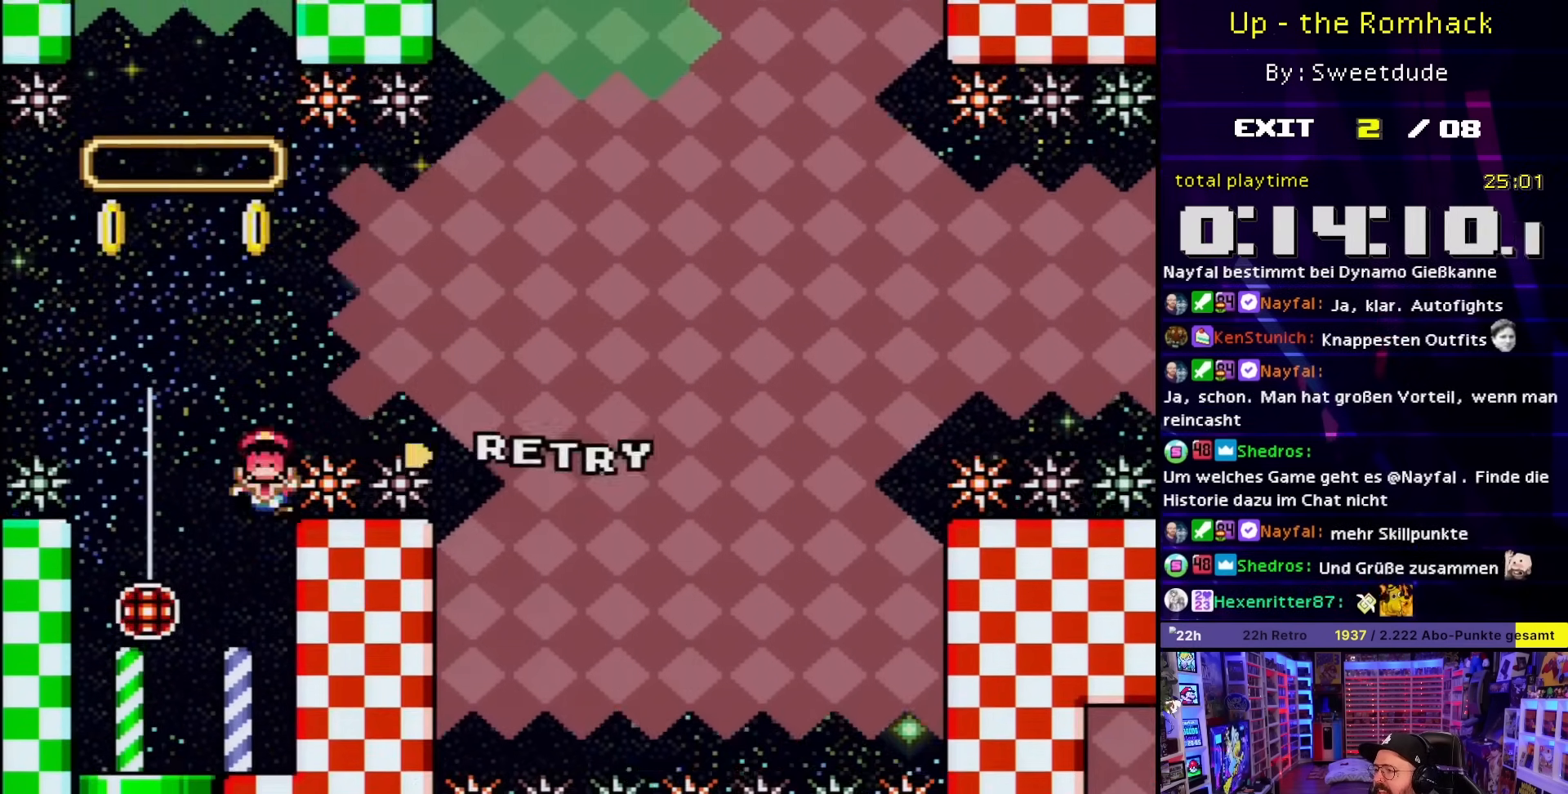
{"buttons": [], "events": [[100, "B", "down"], [200, "B", "up"], [283, "B", "down"], [400, "B", "up"]]}
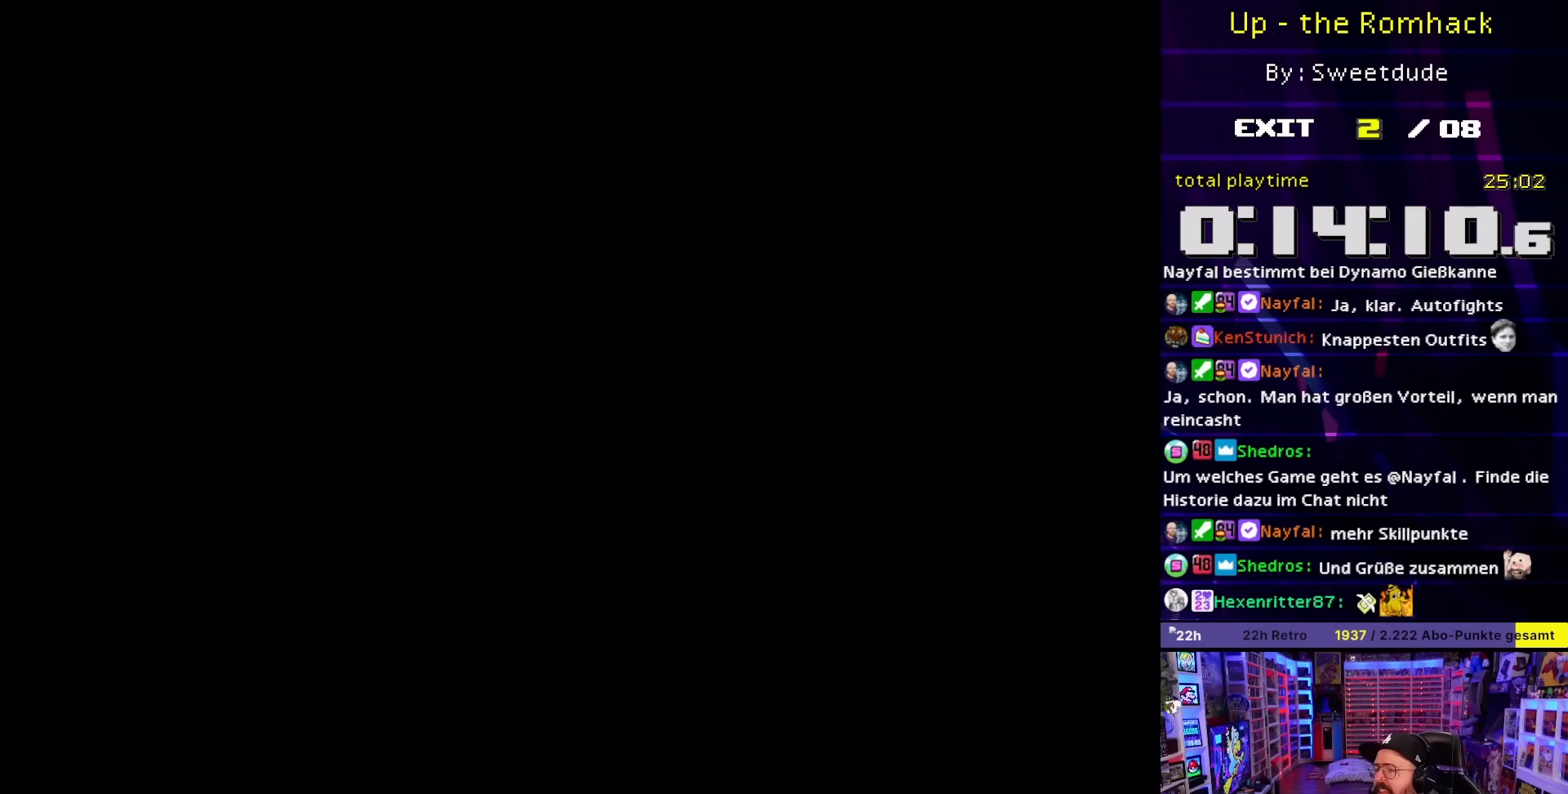
{"buttons": ["Y"], "events": [[117, "Y", "down"]]}
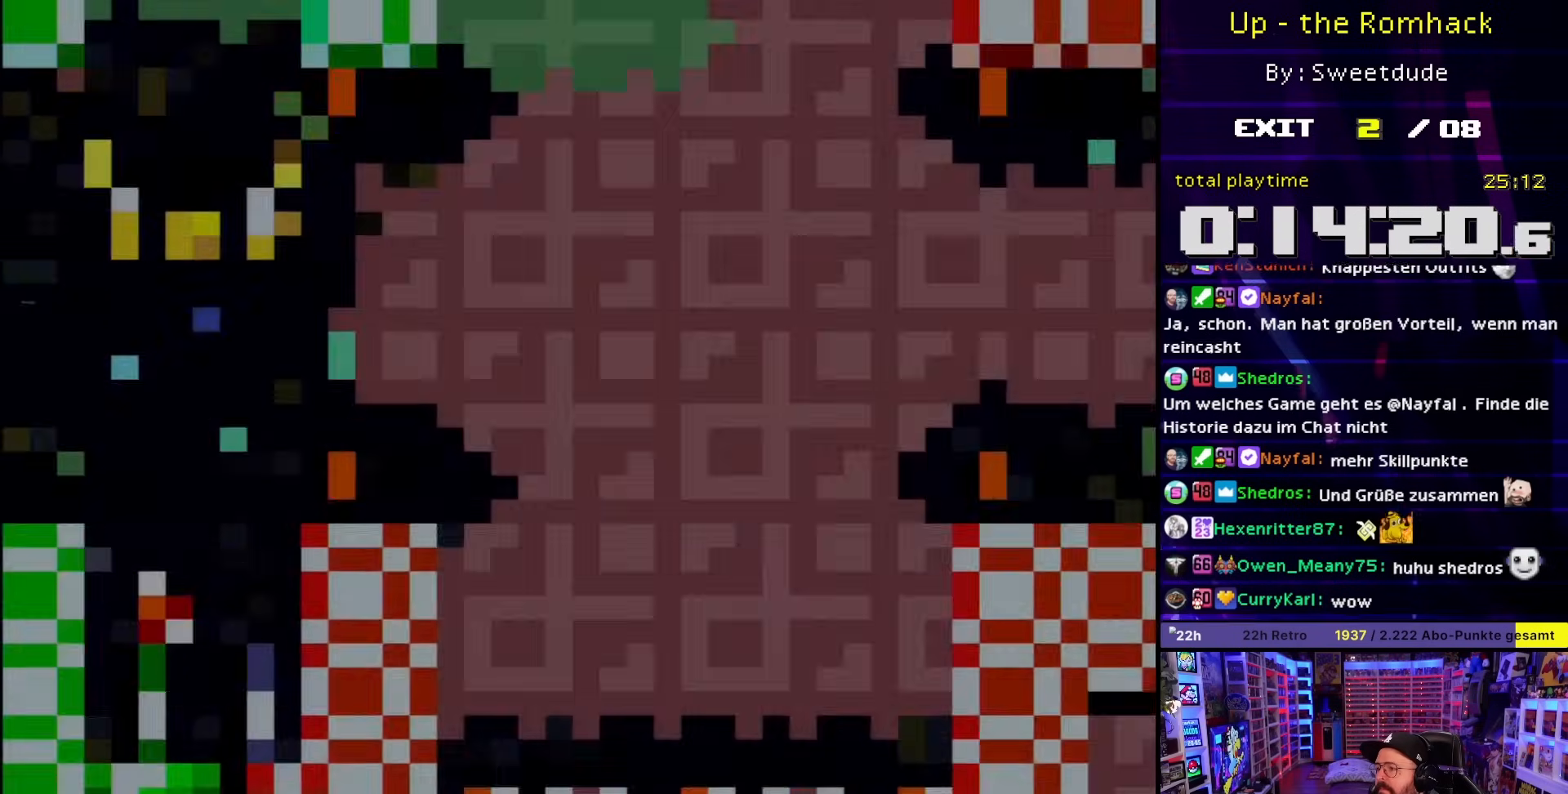
{"buttons": ["B", "Y"], "events": [[367, "B", "down"]]}
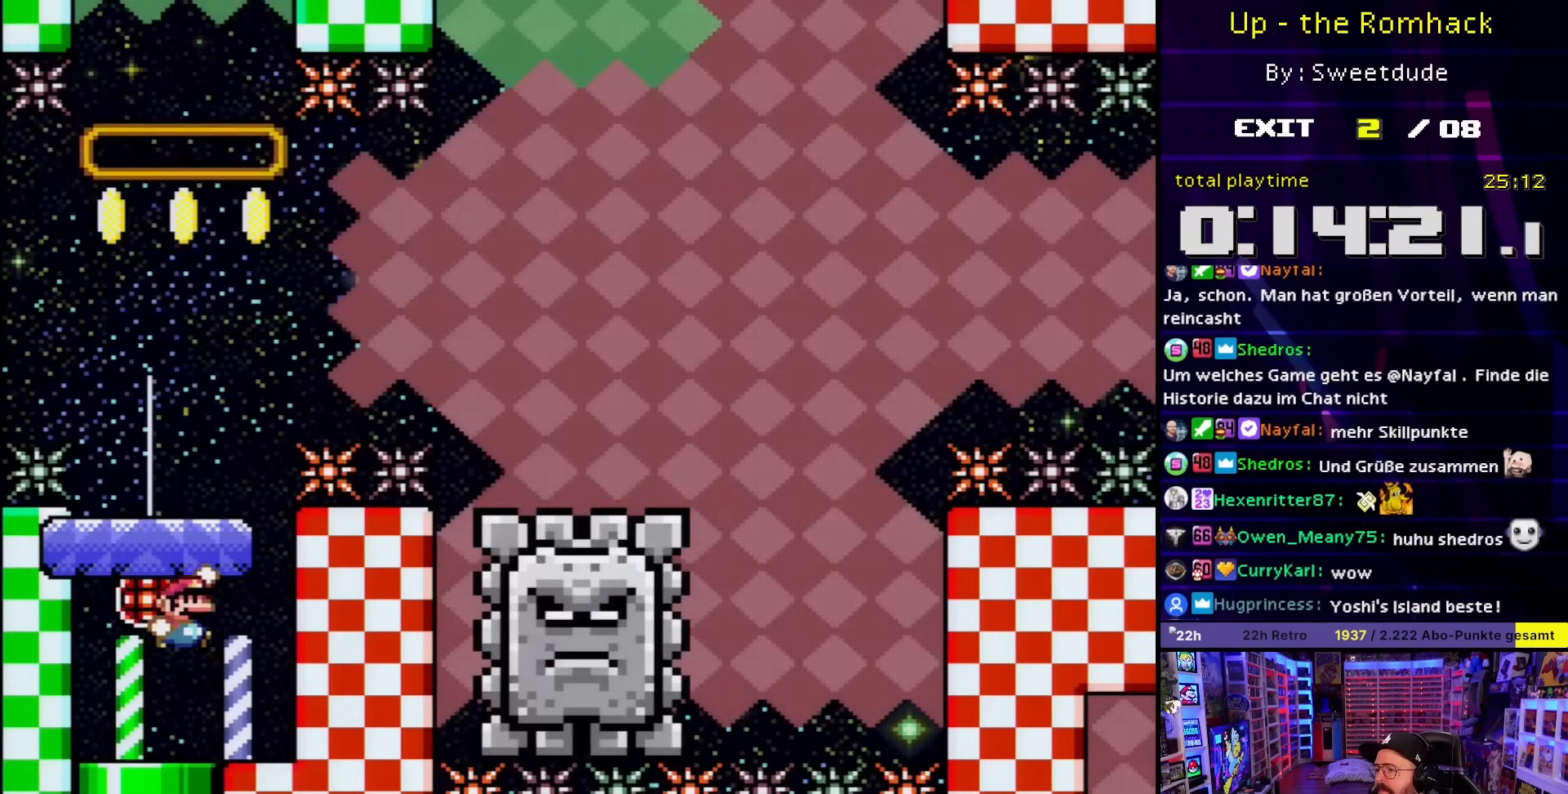
{"buttons": ["B", "Y"], "events": [[100, "B", "up"], [450, "B", "down"]]}
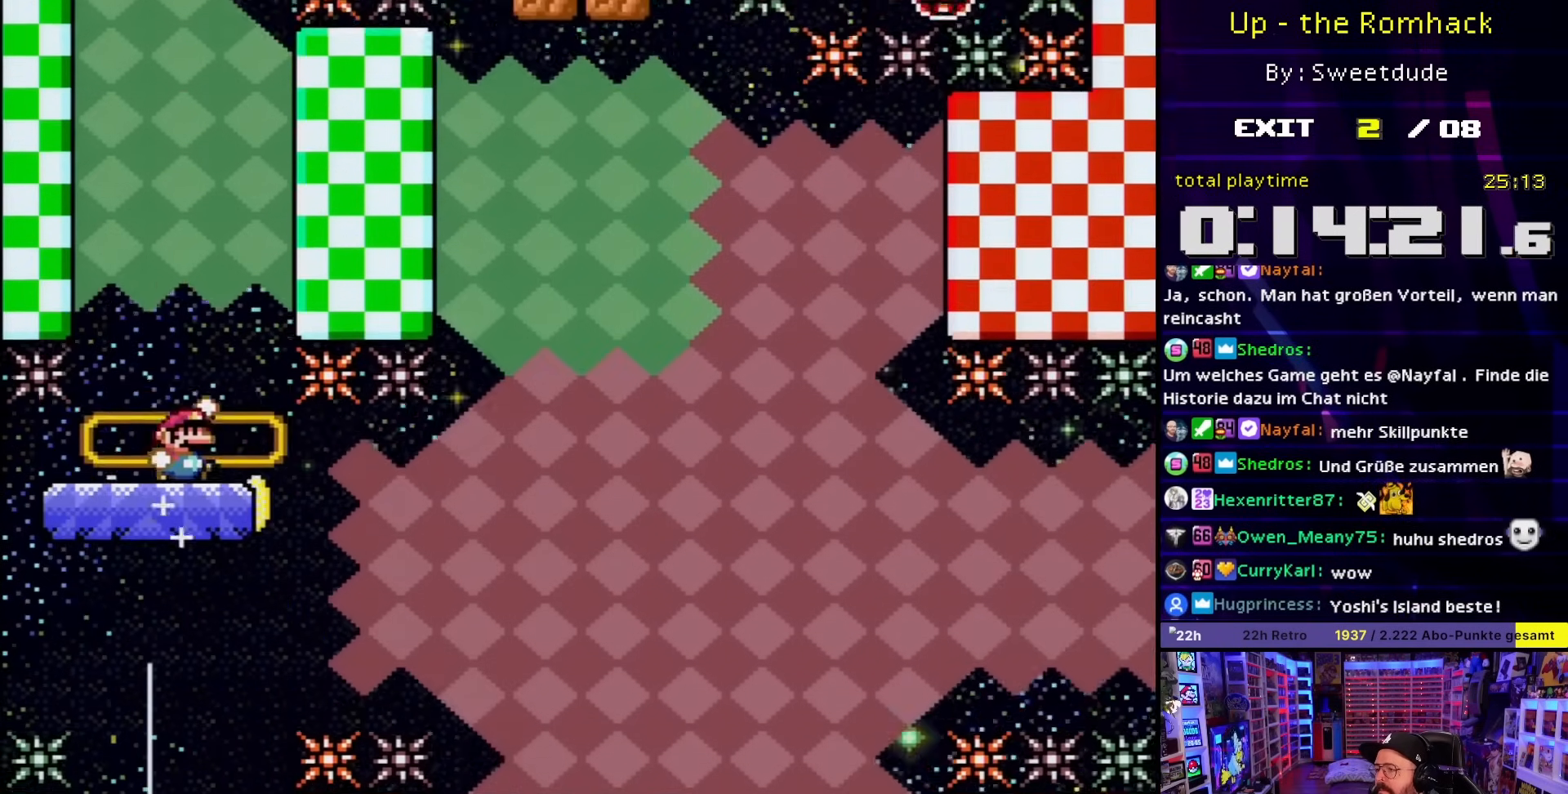
{"buttons": ["B", "Y", "DPAD_RIGHT"], "events": [[17, "DPAD_RIGHT", "down"], [183, "DPAD_RIGHT", "up"], [250, "DPAD_RIGHT", "down"]]}
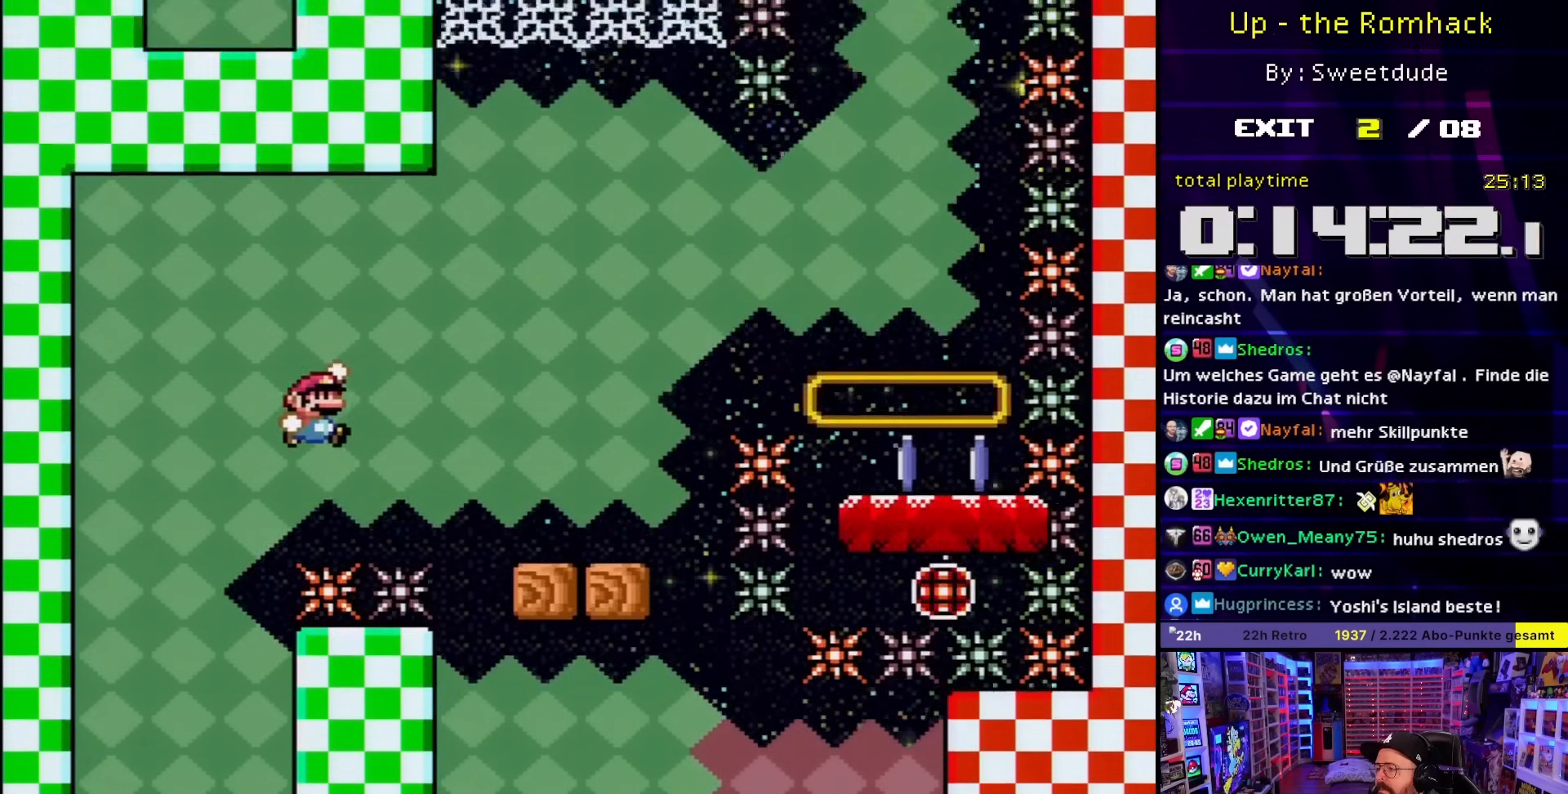
{"buttons": ["A", "X", "DPAD_RIGHT"], "events": [[67, "B", "up"], [233, "X", "down"], [233, "Y", "up"], [400, "A", "down"]]}
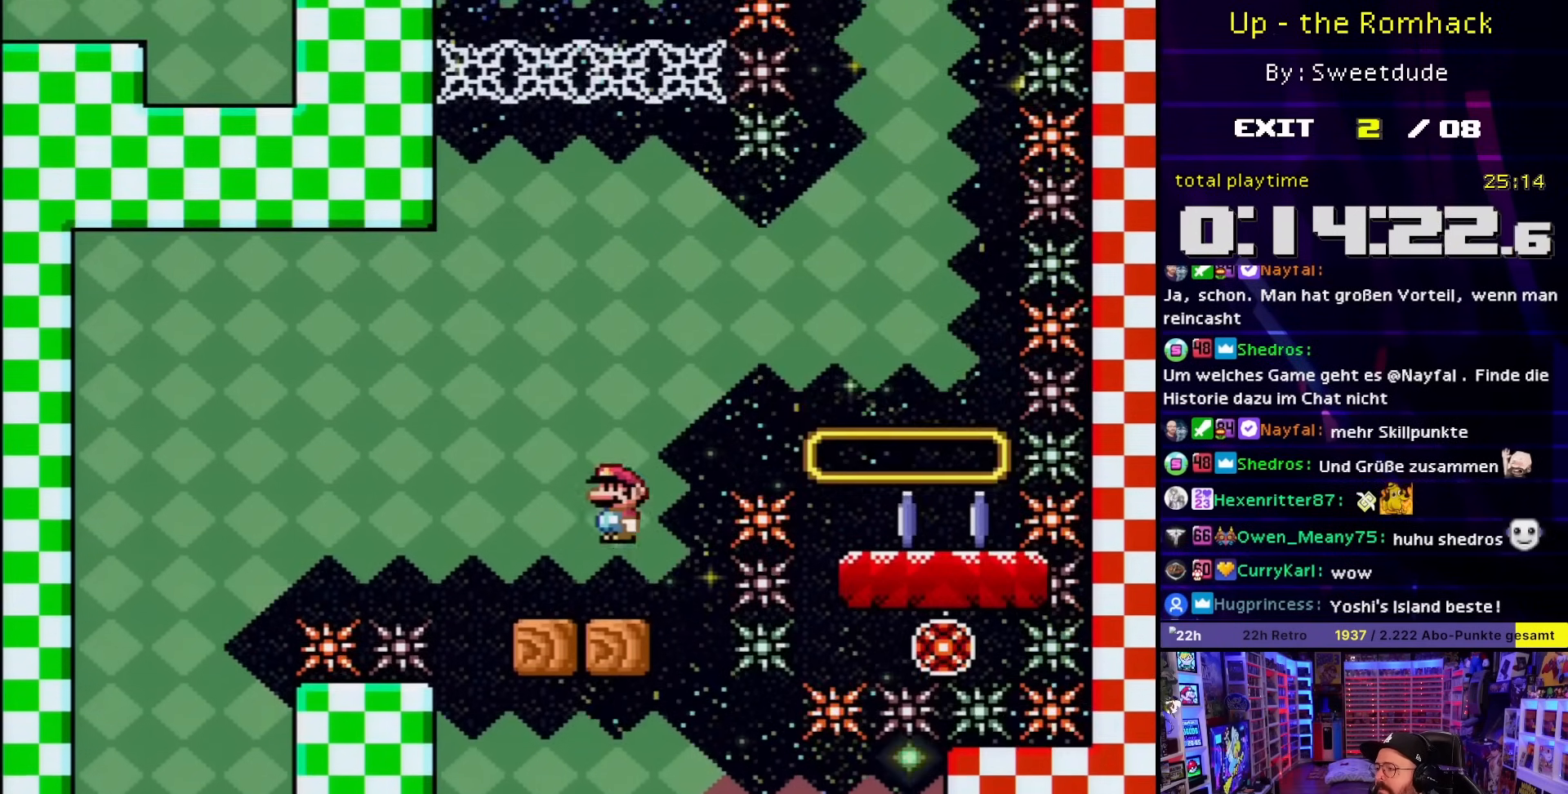
{"buttons": ["A", "X"], "events": [[33, "A", "up"], [333, "DPAD_RIGHT", "up"], [367, "DPAD_LEFT", "down"], [367, "X", "up"], [383, "DPAD_LEFT", "up"], [383, "X", "down"], [467, "A", "down"]]}
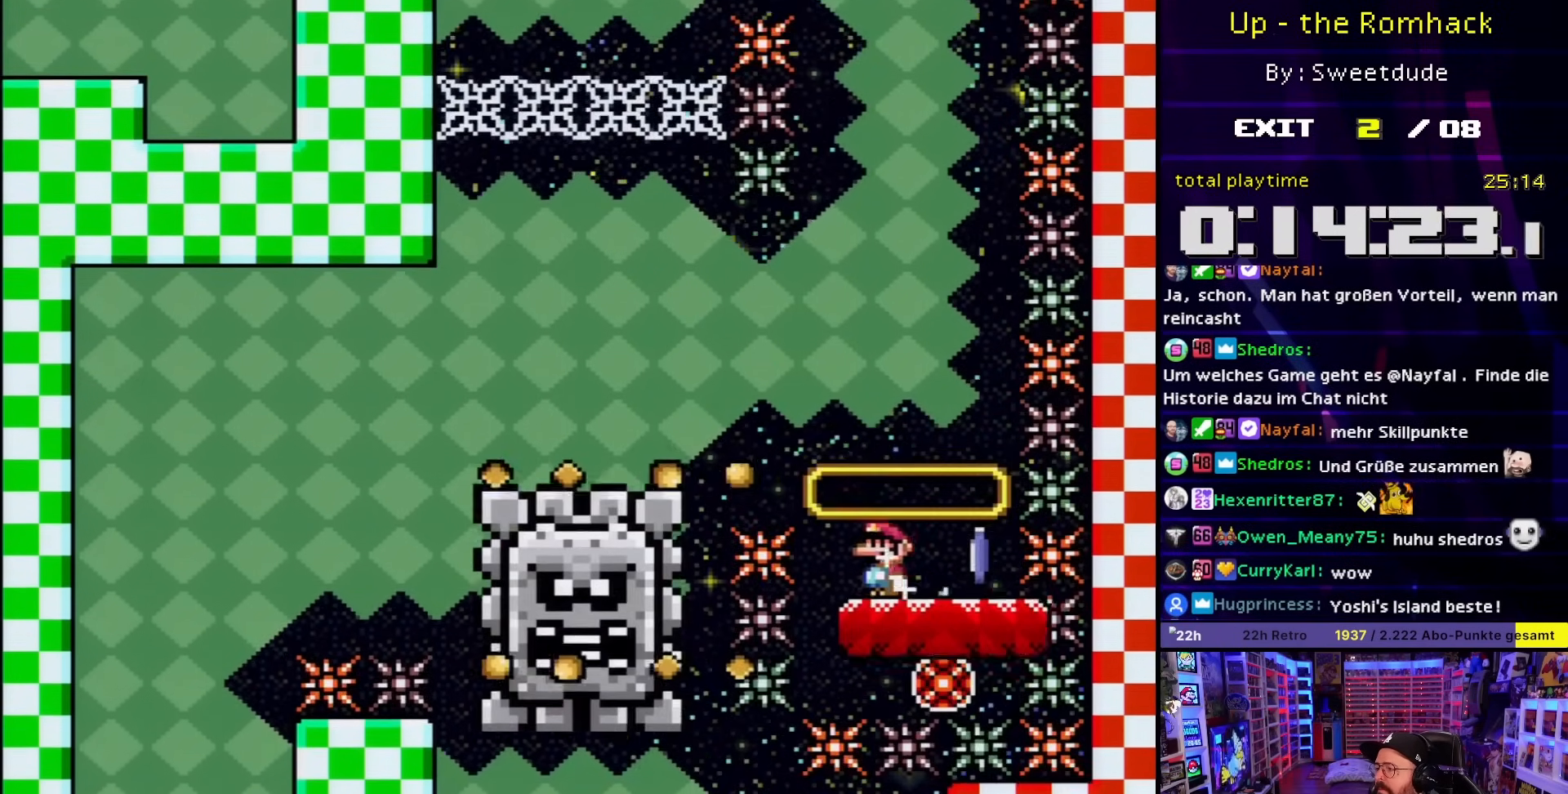
{"buttons": ["A", "X", "DPAD_LEFT"], "events": [[250, "DPAD_LEFT", "down"]]}
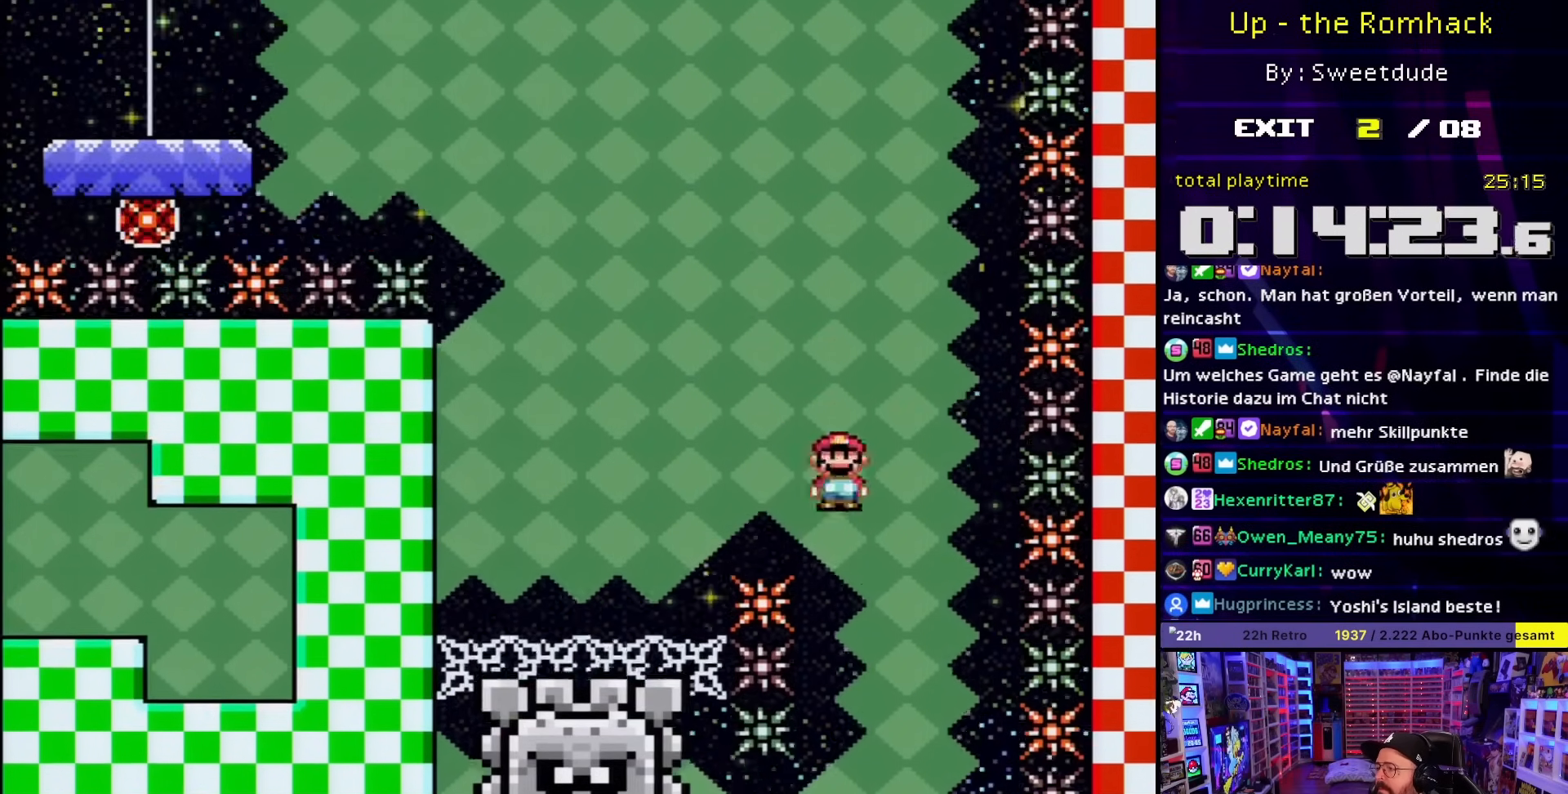
{"buttons": ["A", "X", "DPAD_LEFT"], "events": []}
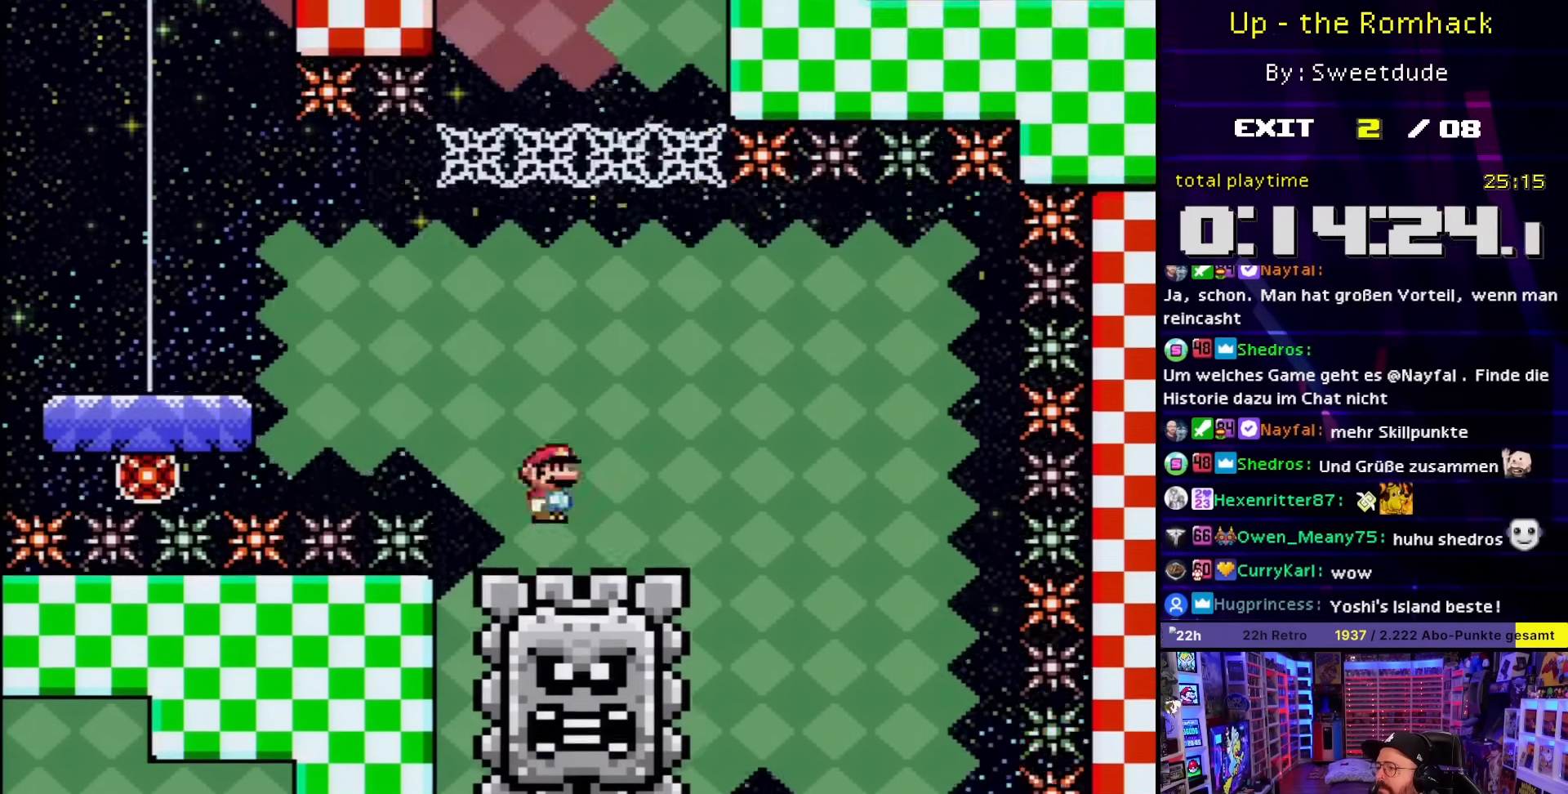
{"buttons": ["X"], "events": [[450, "A", "up"], [450, "DPAD_LEFT", "up"]]}
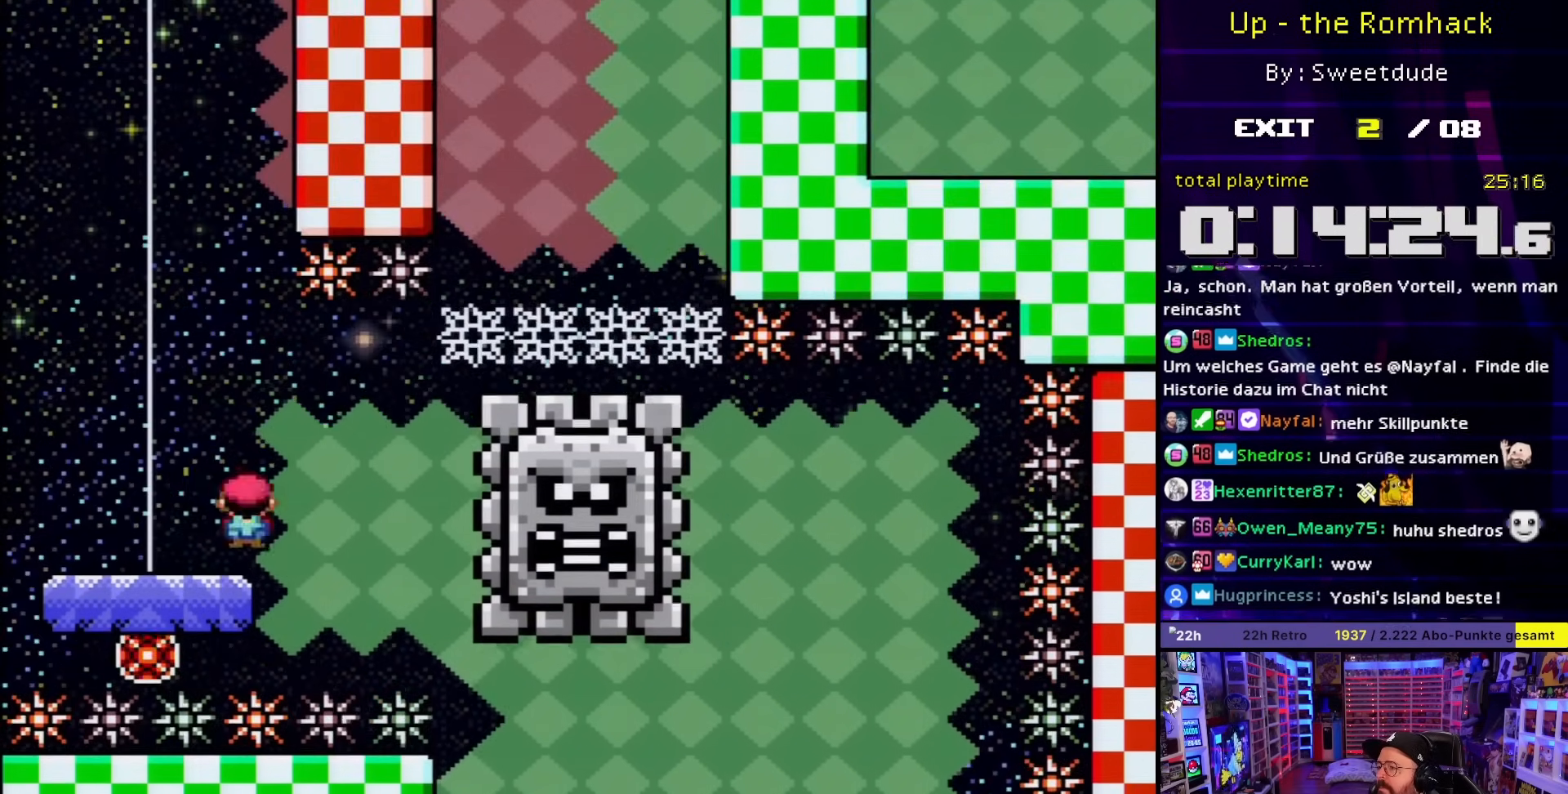
{"buttons": ["Y"], "events": [[117, "X", "up"], [117, "Y", "down"]]}
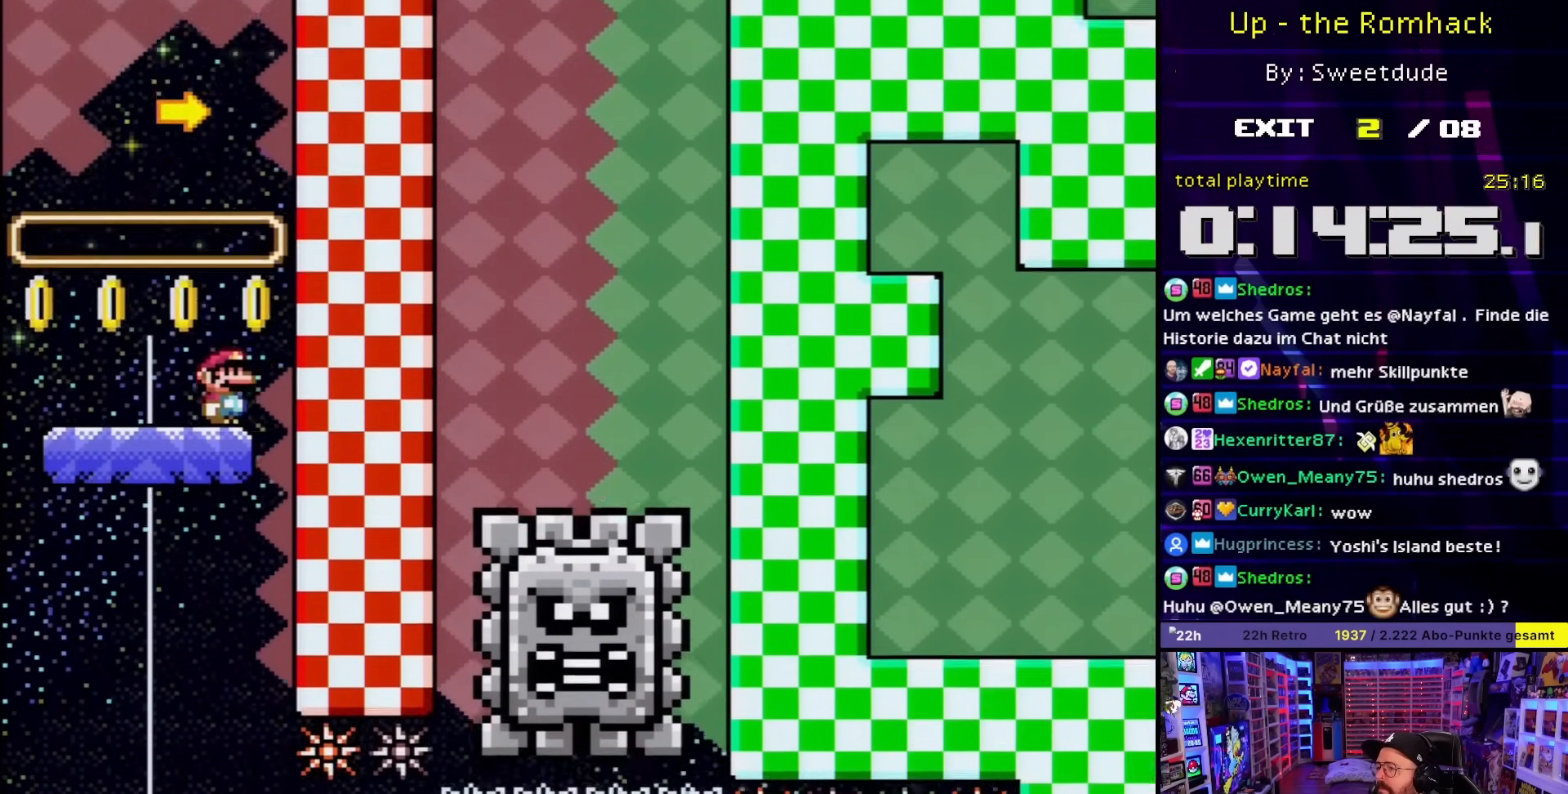
{"buttons": ["B", "Y", "DPAD_RIGHT"], "events": [[50, "B", "down"], [133, "DPAD_RIGHT", "down"], [150, "DPAD_RIGHT", "up"], [150, "DPAD_UP", "down"], [183, "DPAD_RIGHT", "down"], [183, "DPAD_UP", "up"], [200, "DPAD_RIGHT", "up"], [333, "DPAD_RIGHT", "down"]]}
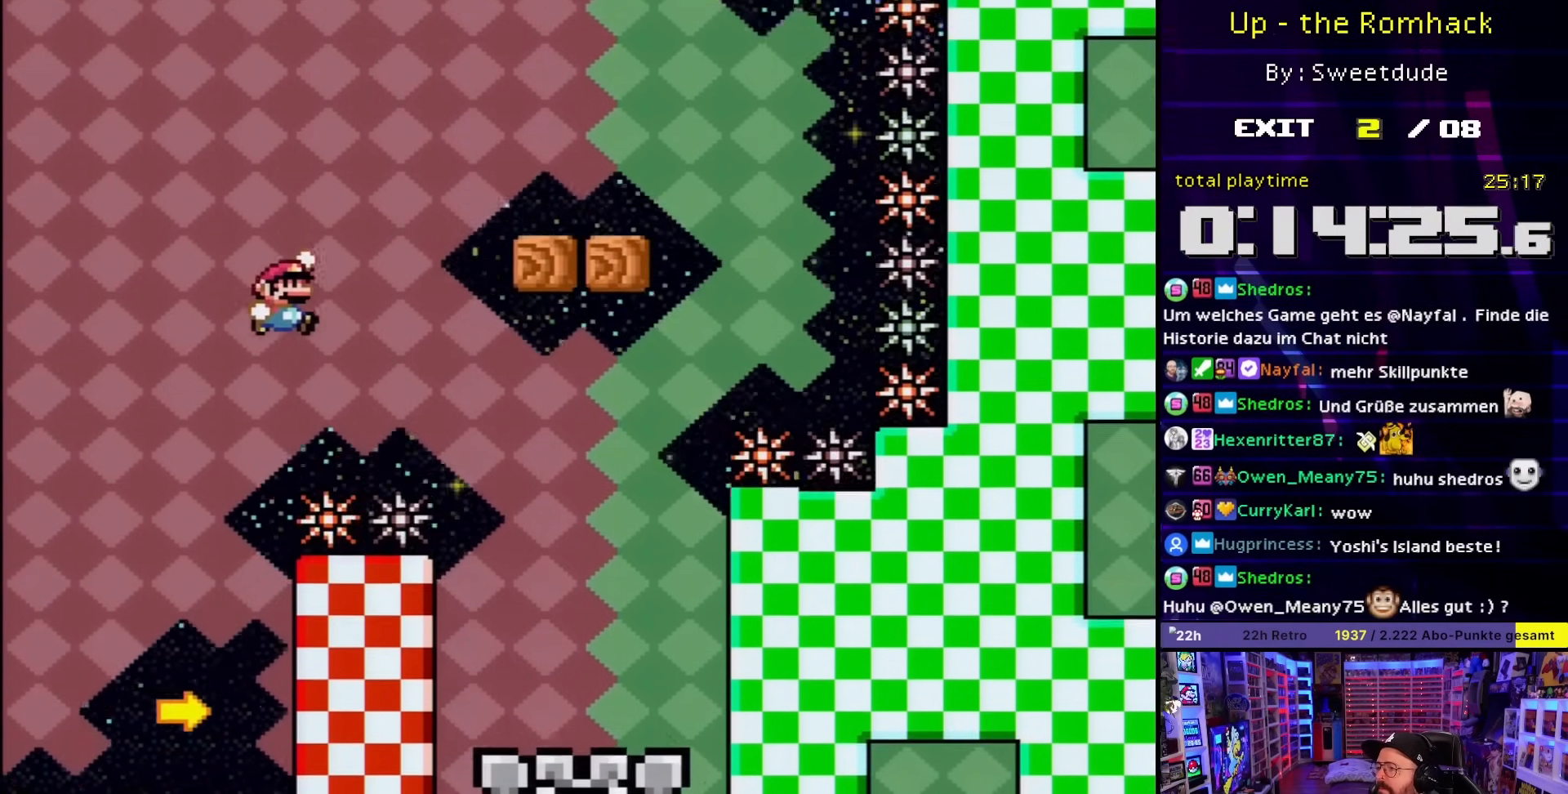
{"buttons": ["Y", "DPAD_RIGHT"], "events": [[67, "DPAD_RIGHT", "up"], [83, "DPAD_RIGHT", "down"], [350, "B", "up"]]}
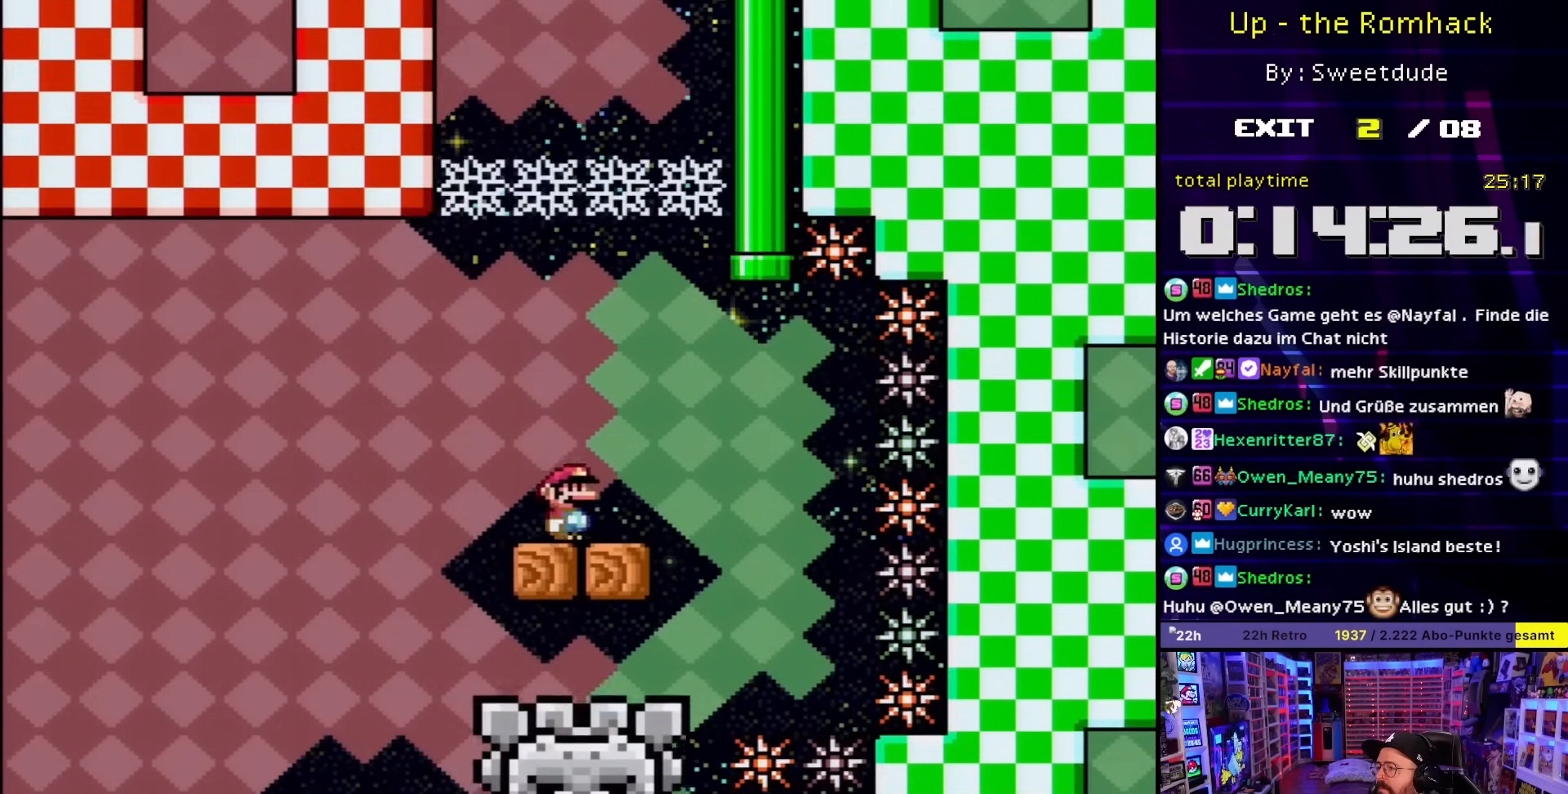
{"buttons": ["B", "Y"], "events": [[33, "B", "down"], [33, "DPAD_UP", "down"], [467, "DPAD_RIGHT", "up"], [467, "DPAD_UP", "up"]]}
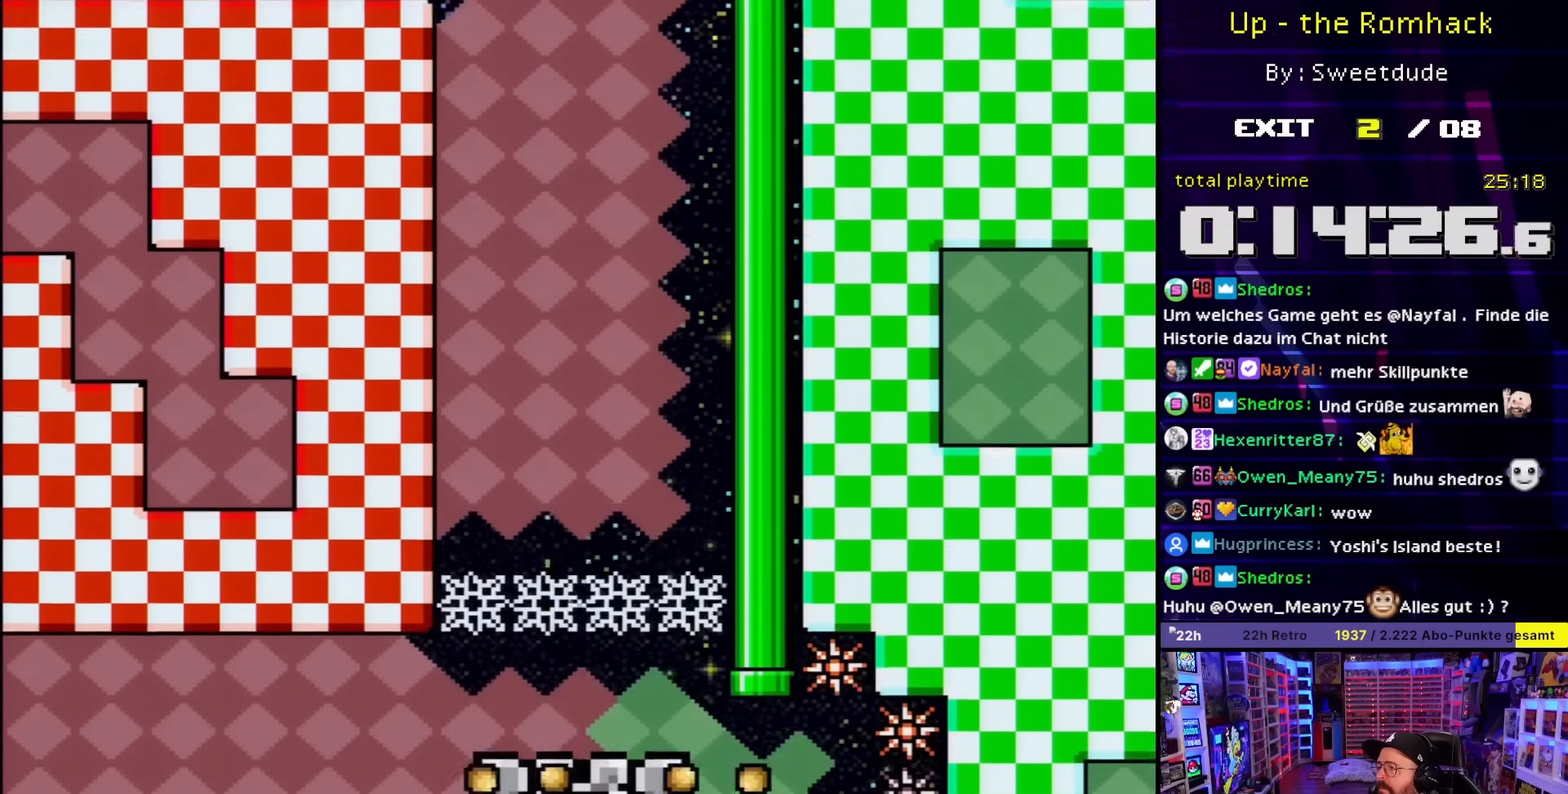
{"buttons": ["B", "Y"], "events": []}
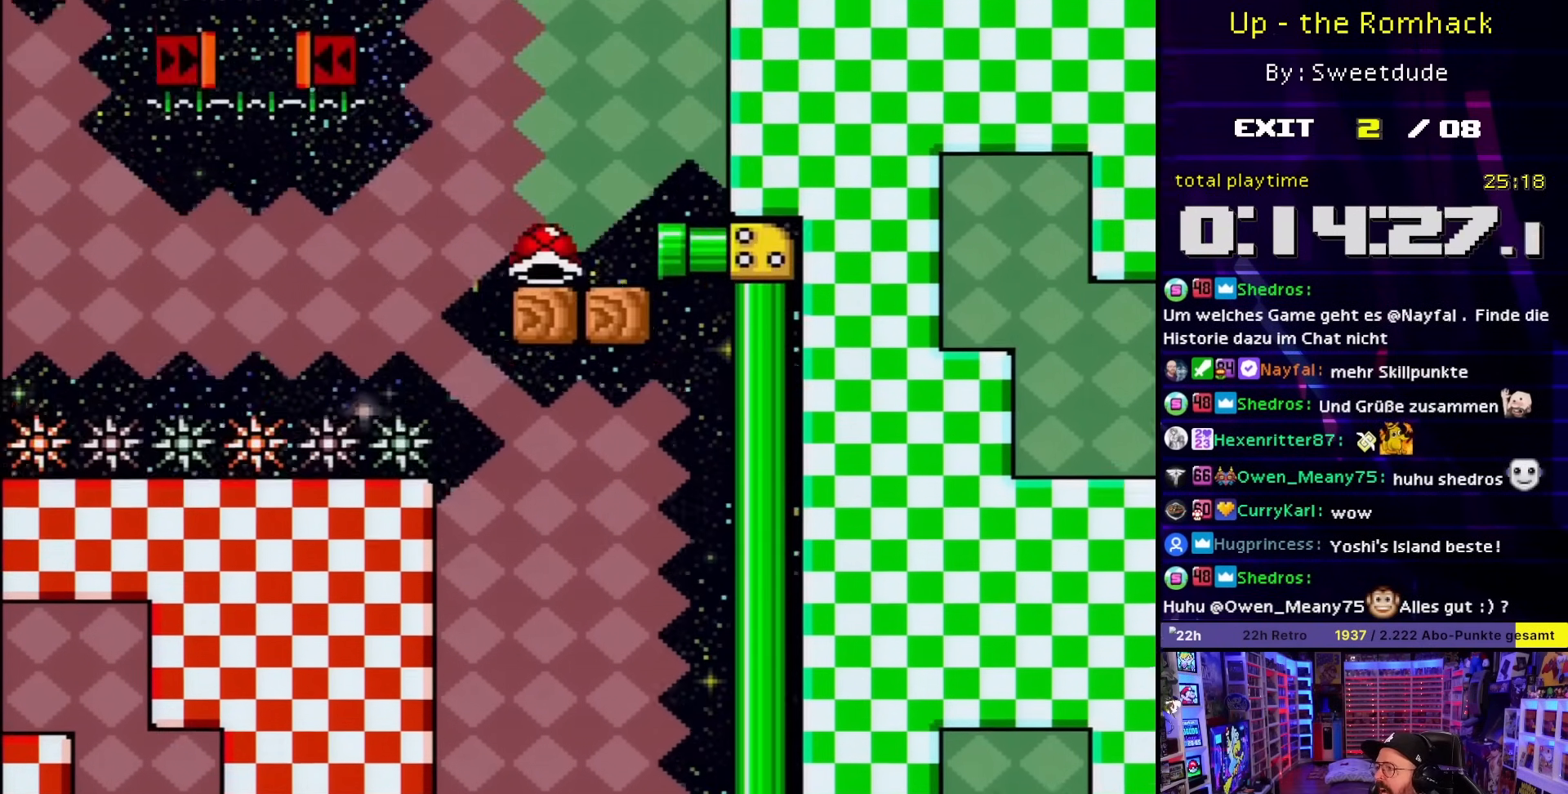
{"buttons": ["Y", "DPAD_LEFT"], "events": [[233, "DPAD_LEFT", "down"], [283, "B", "up"], [450, "DPAD_LEFT", "up"], [450, "START", "down"], [450, "Y", "up"], [467, "DPAD_LEFT", "down"], [467, "START", "up"], [467, "Y", "down"]]}
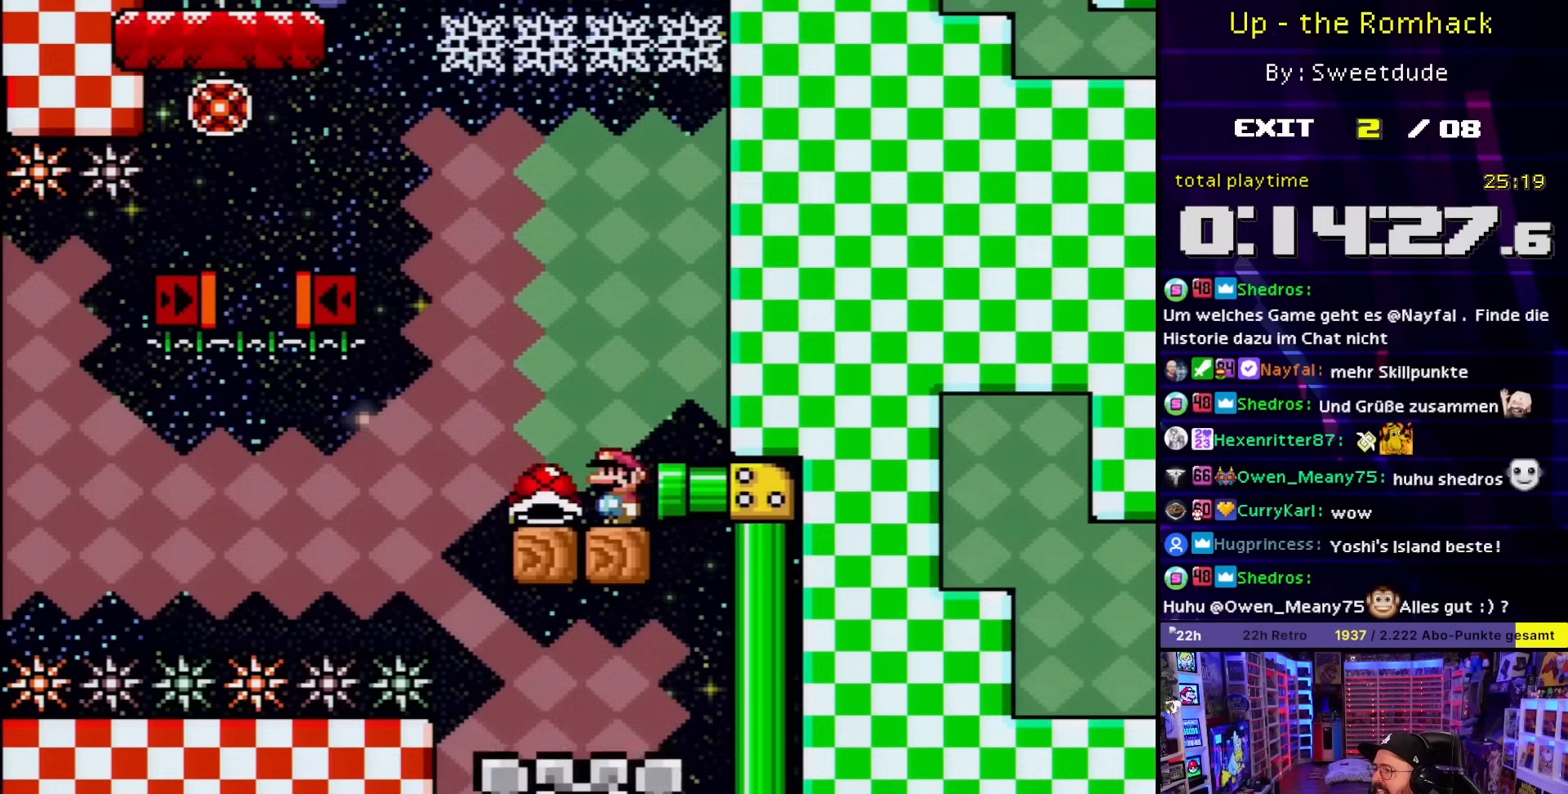
{"buttons": ["B", "Y", "DPAD_LEFT"], "events": [[50, "B", "down"], [100, "DPAD_LEFT", "up"], [267, "DPAD_LEFT", "down"], [333, "Y", "up"], [400, "Y", "down"]]}
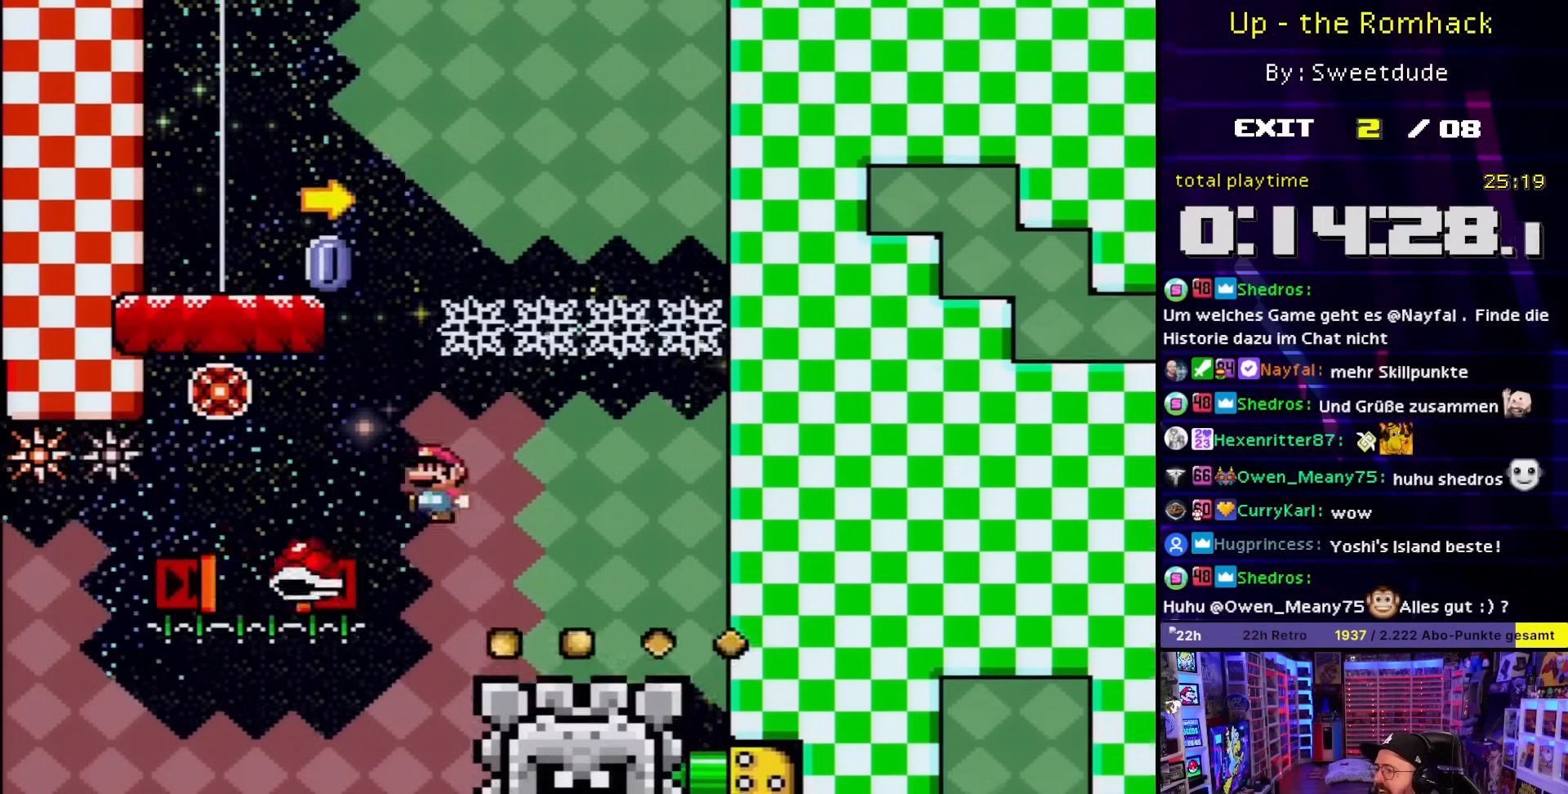
{"buttons": ["X", "DPAD_RIGHT"], "events": [[317, "DPAD_LEFT", "up"], [317, "DPAD_RIGHT", "down"], [433, "B", "up"], [467, "Y", "up"], [483, "X", "down"]]}
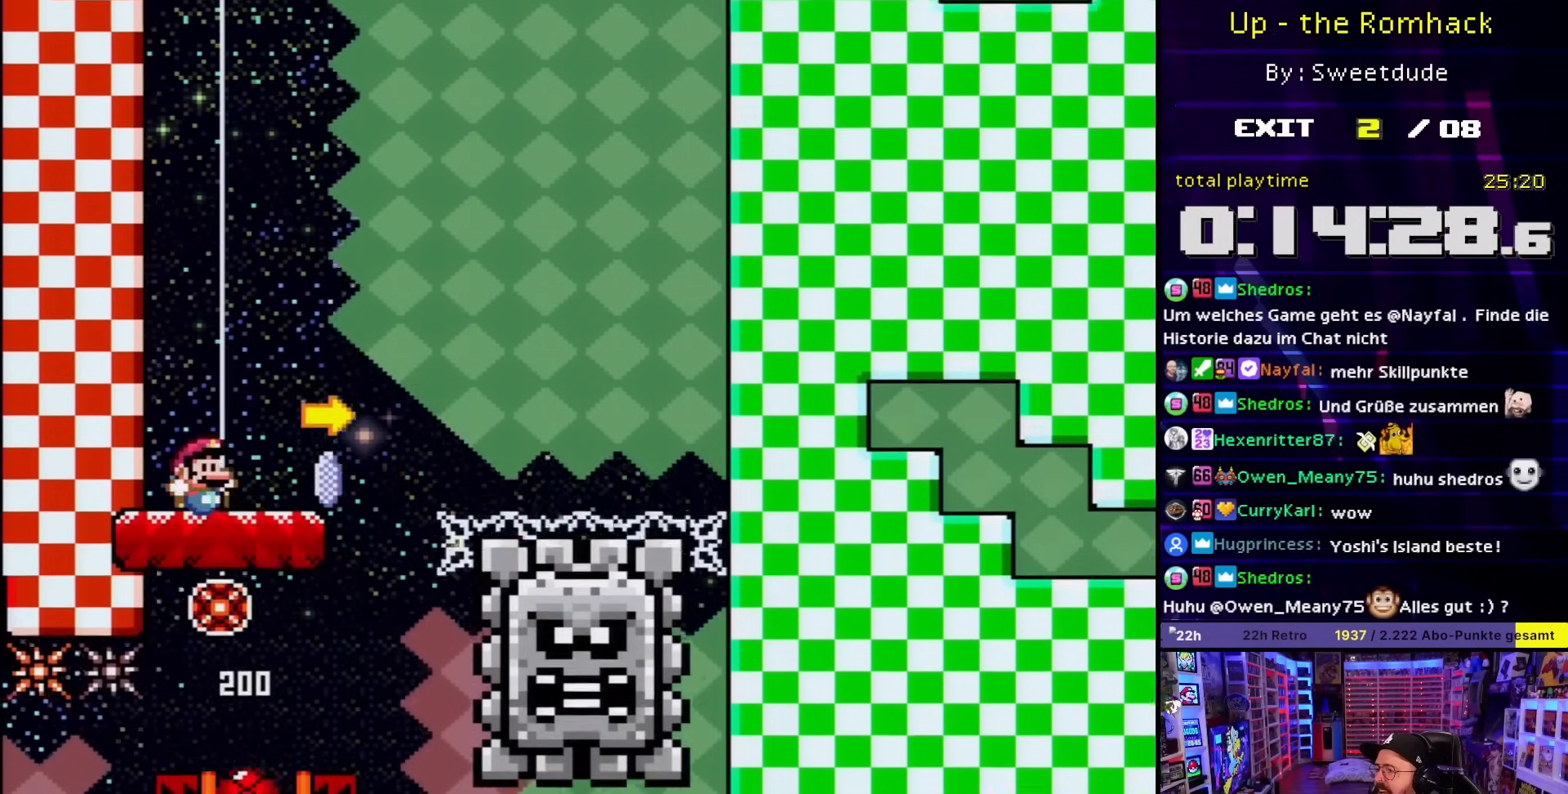
{"buttons": ["A", "X", "DPAD_RIGHT"], "events": [[217, "A", "down"]]}
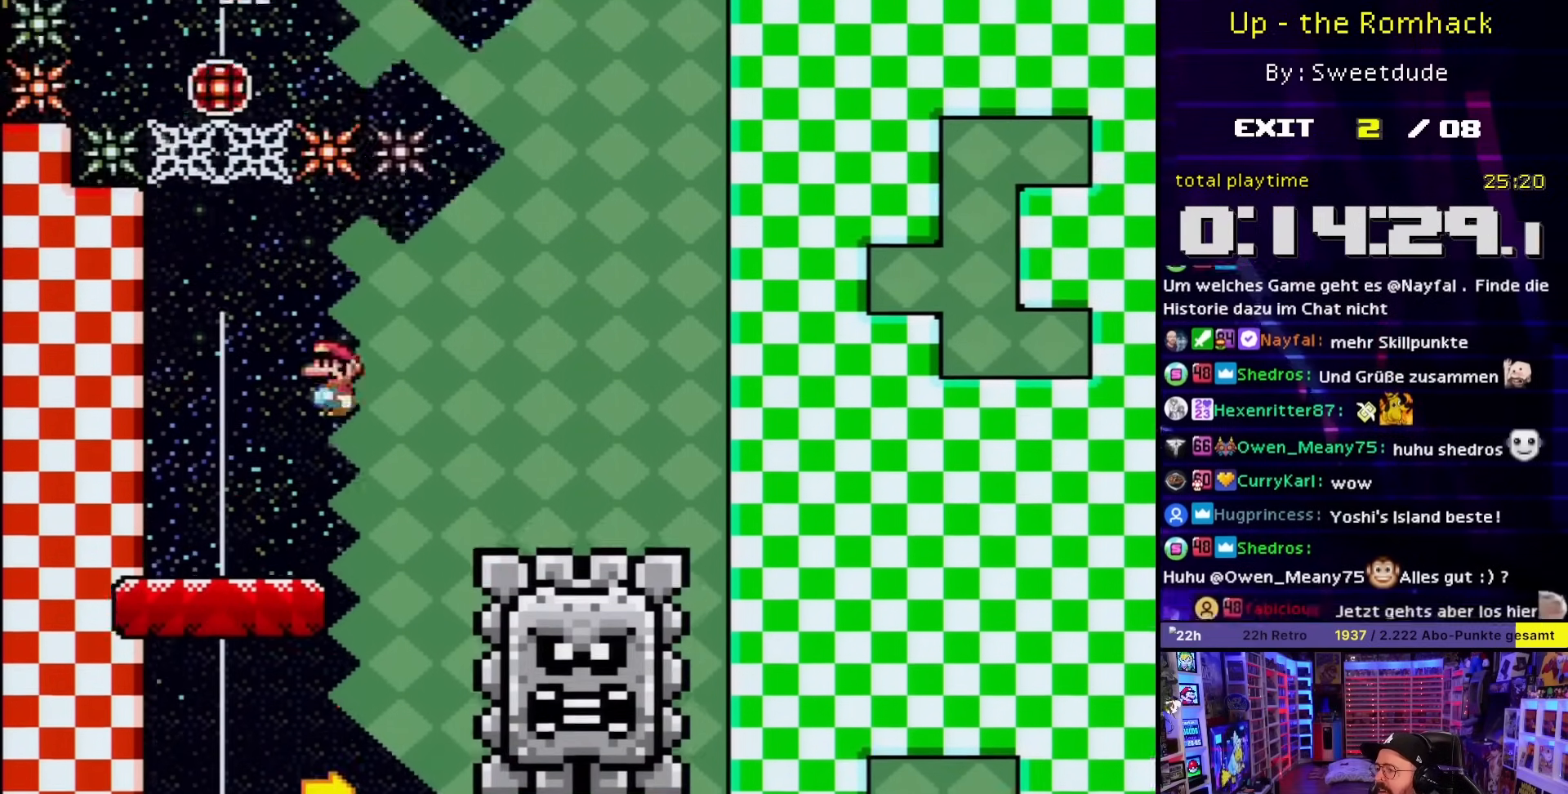
{"buttons": ["A", "X"], "events": [[283, "DPAD_UP", "down"], [300, "DPAD_LEFT", "down"], [300, "DPAD_RIGHT", "up"], [300, "DPAD_UP", "up"], [450, "DPAD_LEFT", "up"]]}
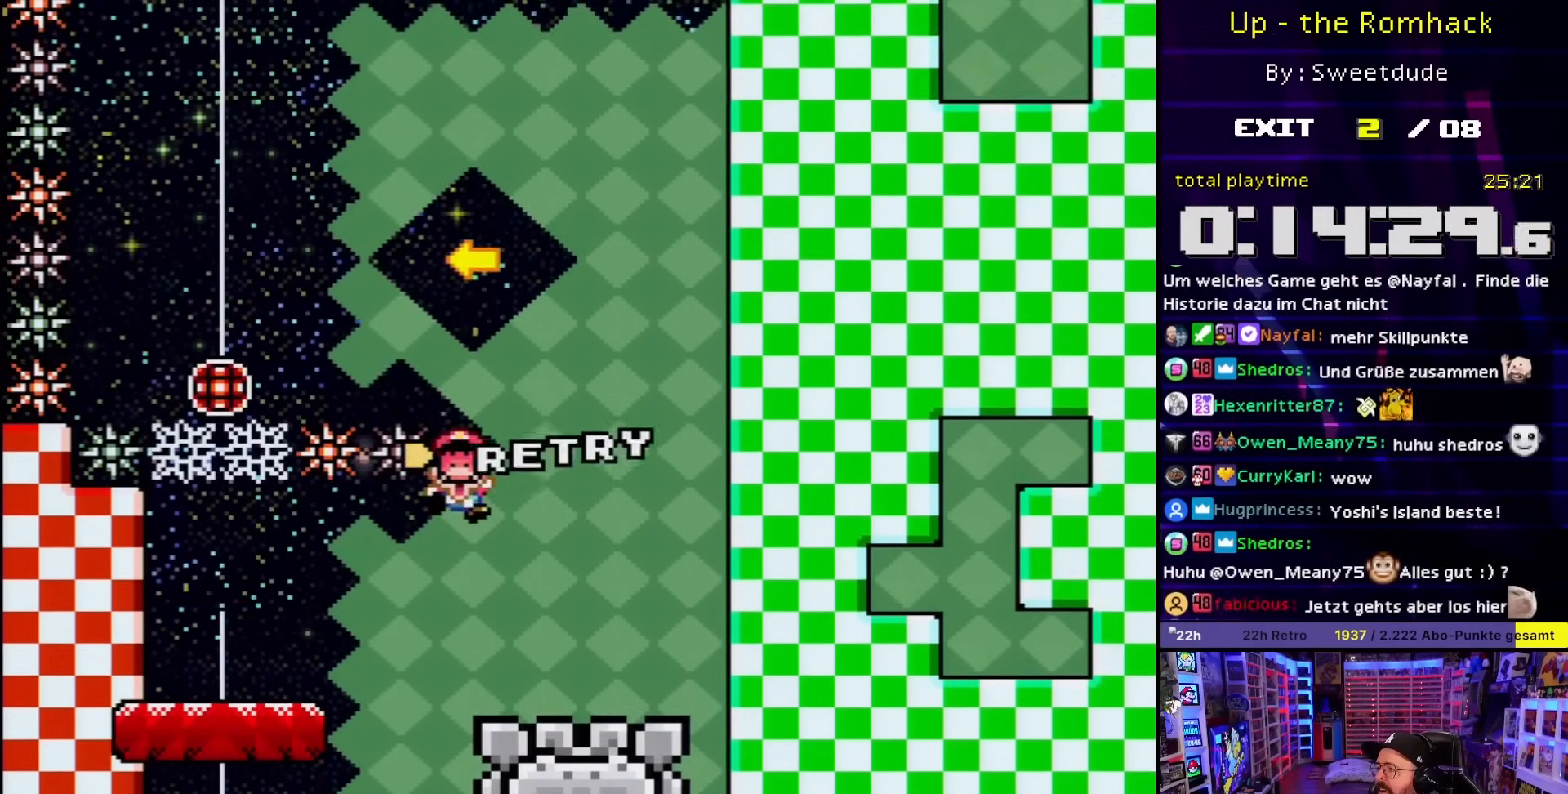
{"buttons": [], "events": [[50, "A", "up"], [133, "X", "up"], [200, "A", "down"], [300, "A", "up"]]}
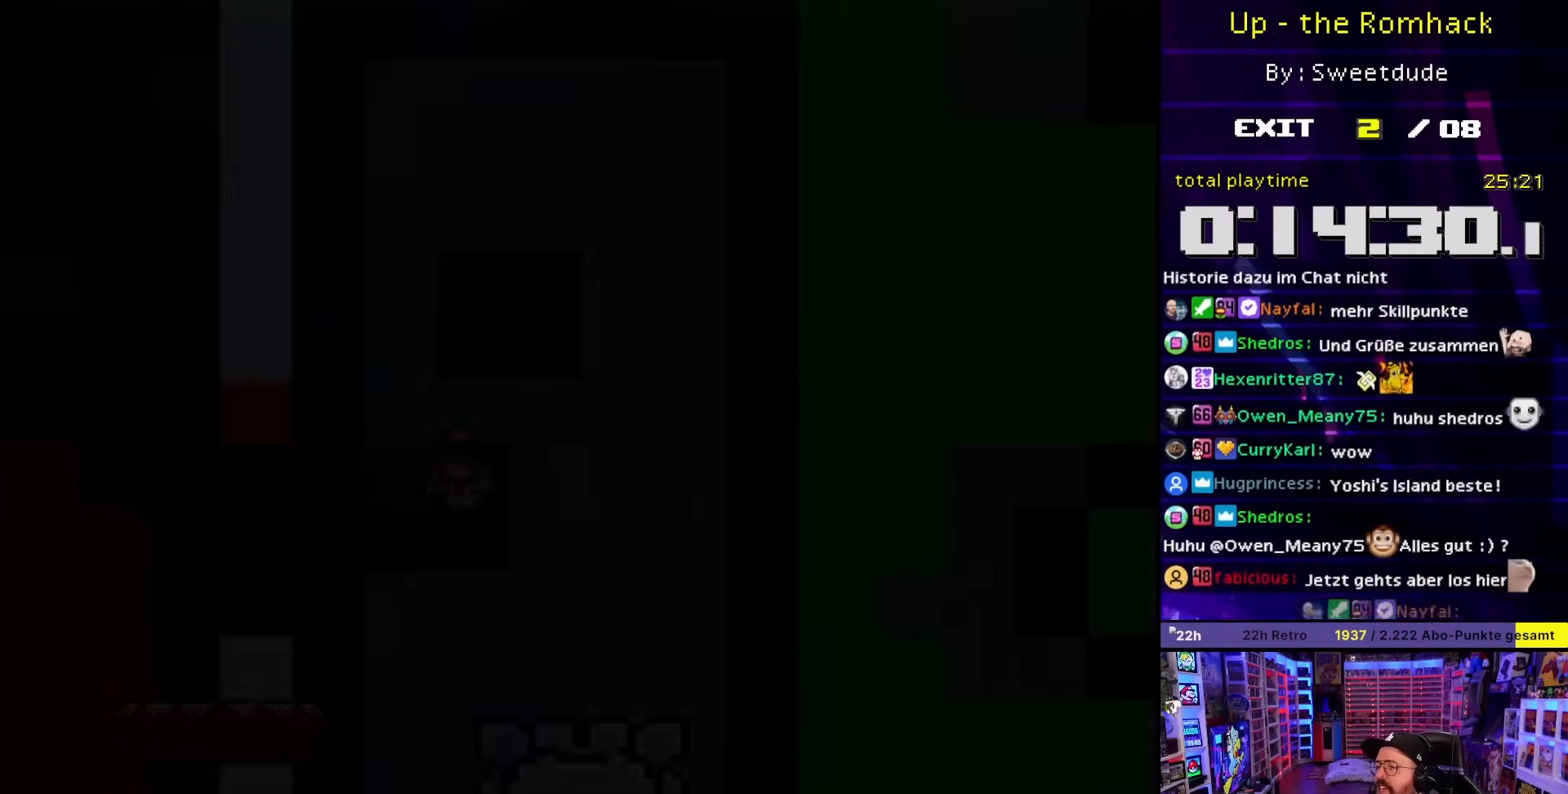
{"buttons": [], "events": []}
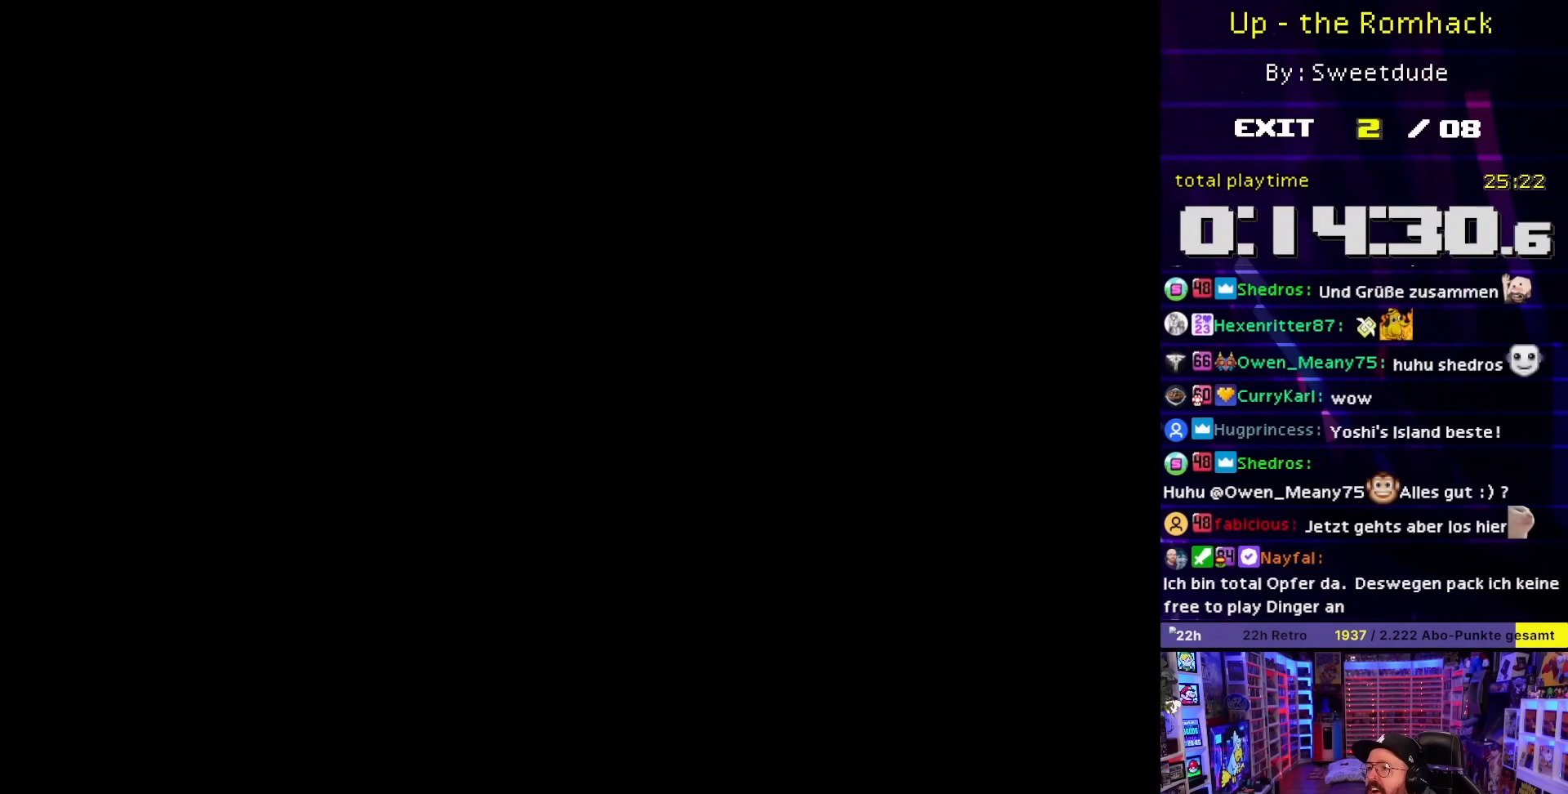
{"buttons": [], "events": []}